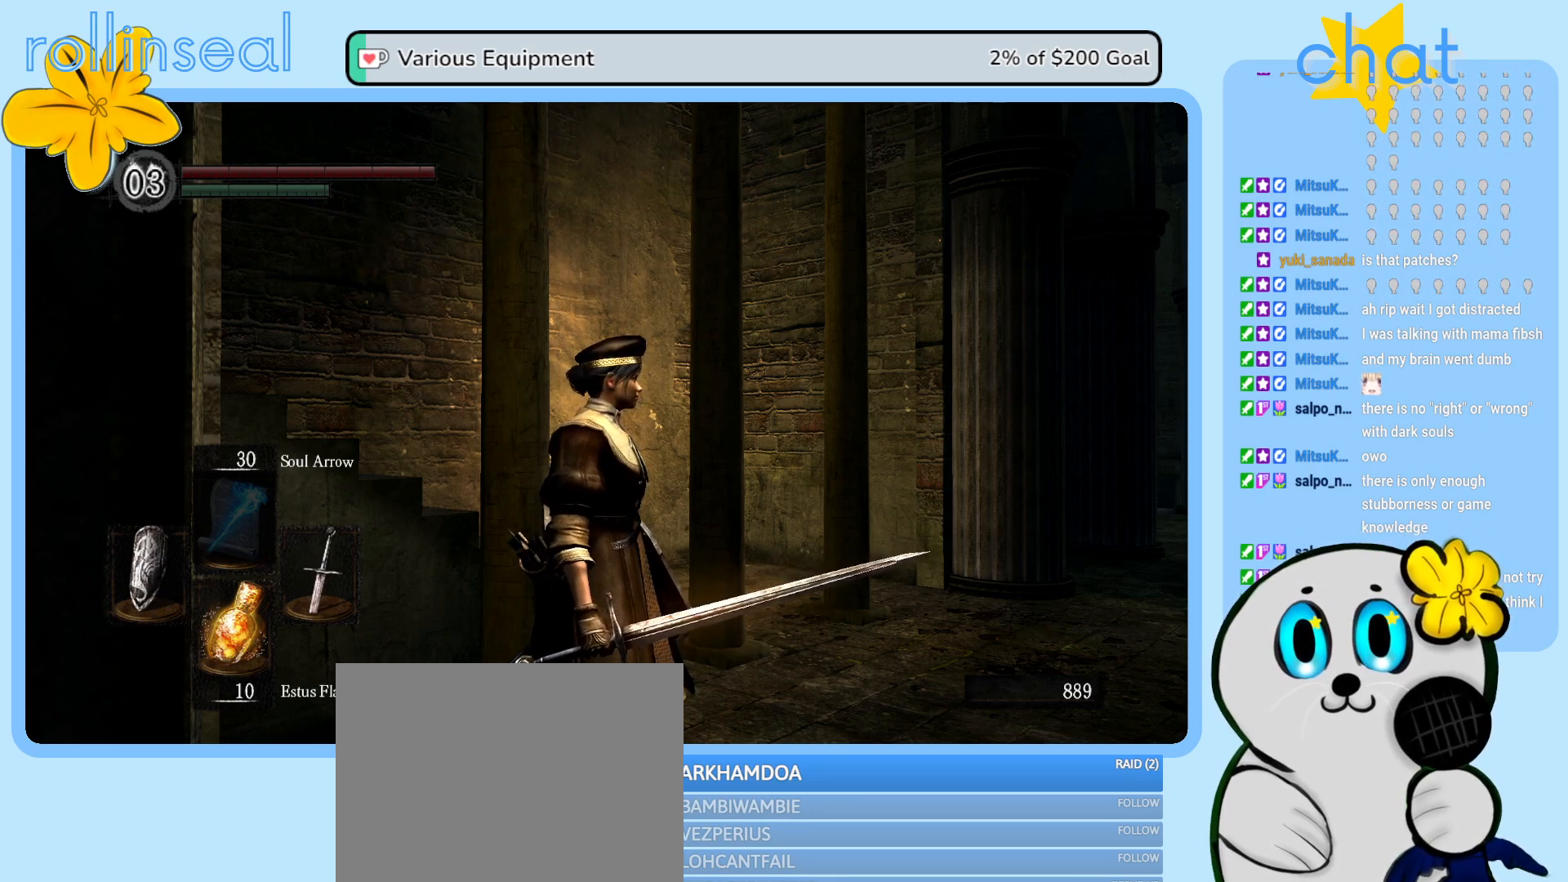
Gameplay with a controller (Xbox layout); each line is a JSON object with the inputs held at the frame after it. "events" lists button and stick changes between this image and that frame as [ms after this image, input, new state], when the widget could be followed in between. Not read: L3 R3.
{"buttons": [], "left_stick": "up-right", "right_stick": "center", "events": [[317, "left_stick", "up-right"]]}
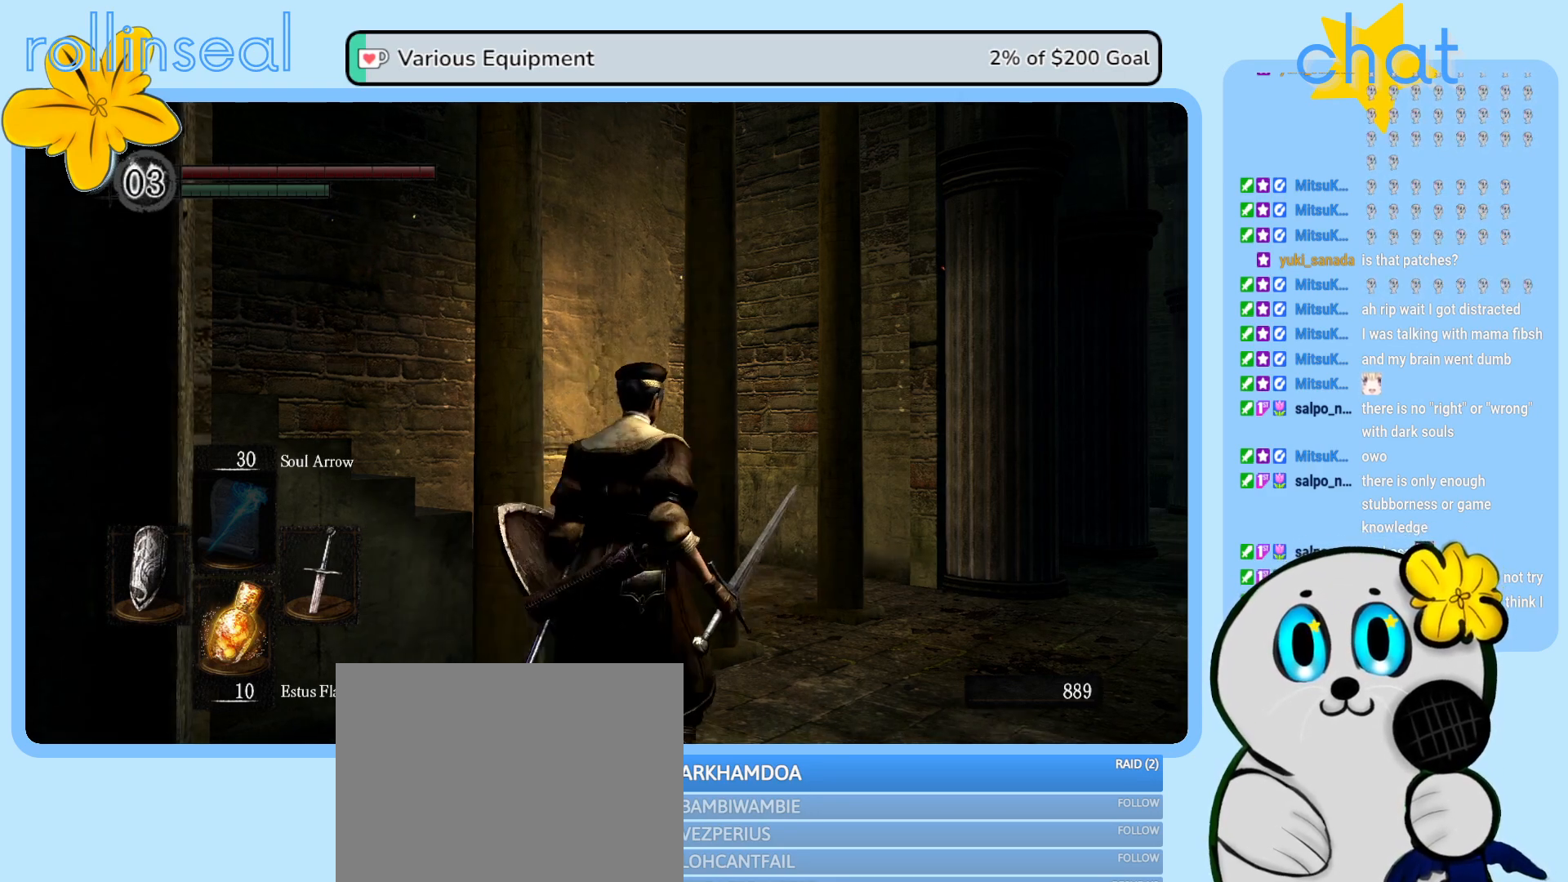
{"buttons": [], "left_stick": "up-right", "right_stick": "center", "events": []}
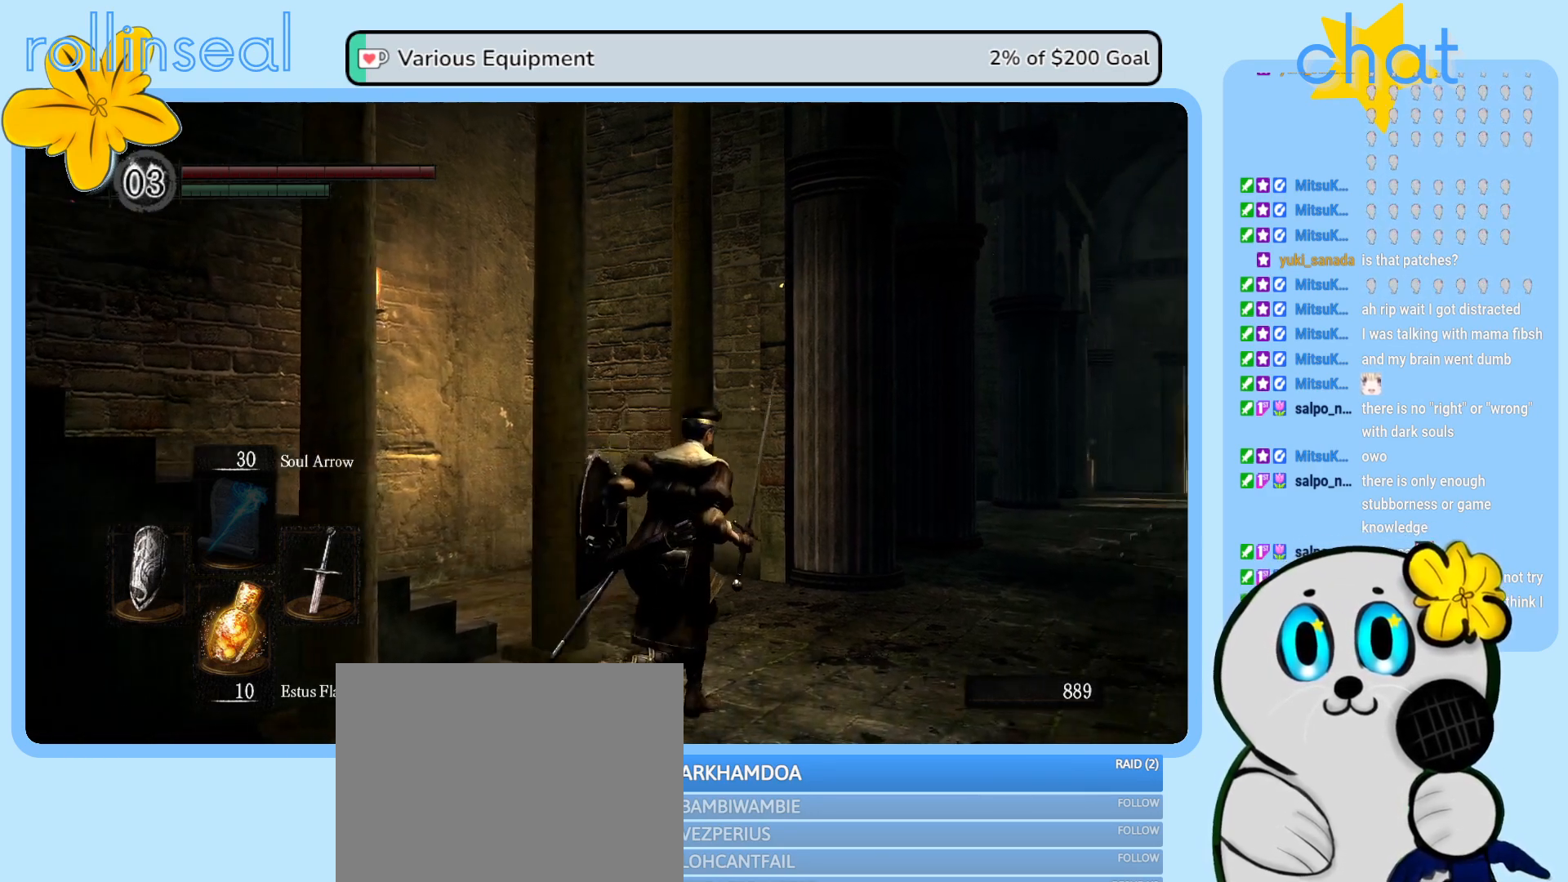
{"buttons": [], "left_stick": "up-right", "right_stick": "center", "events": [[67, "right_stick", "down-right"], [417, "right_stick", "center"]]}
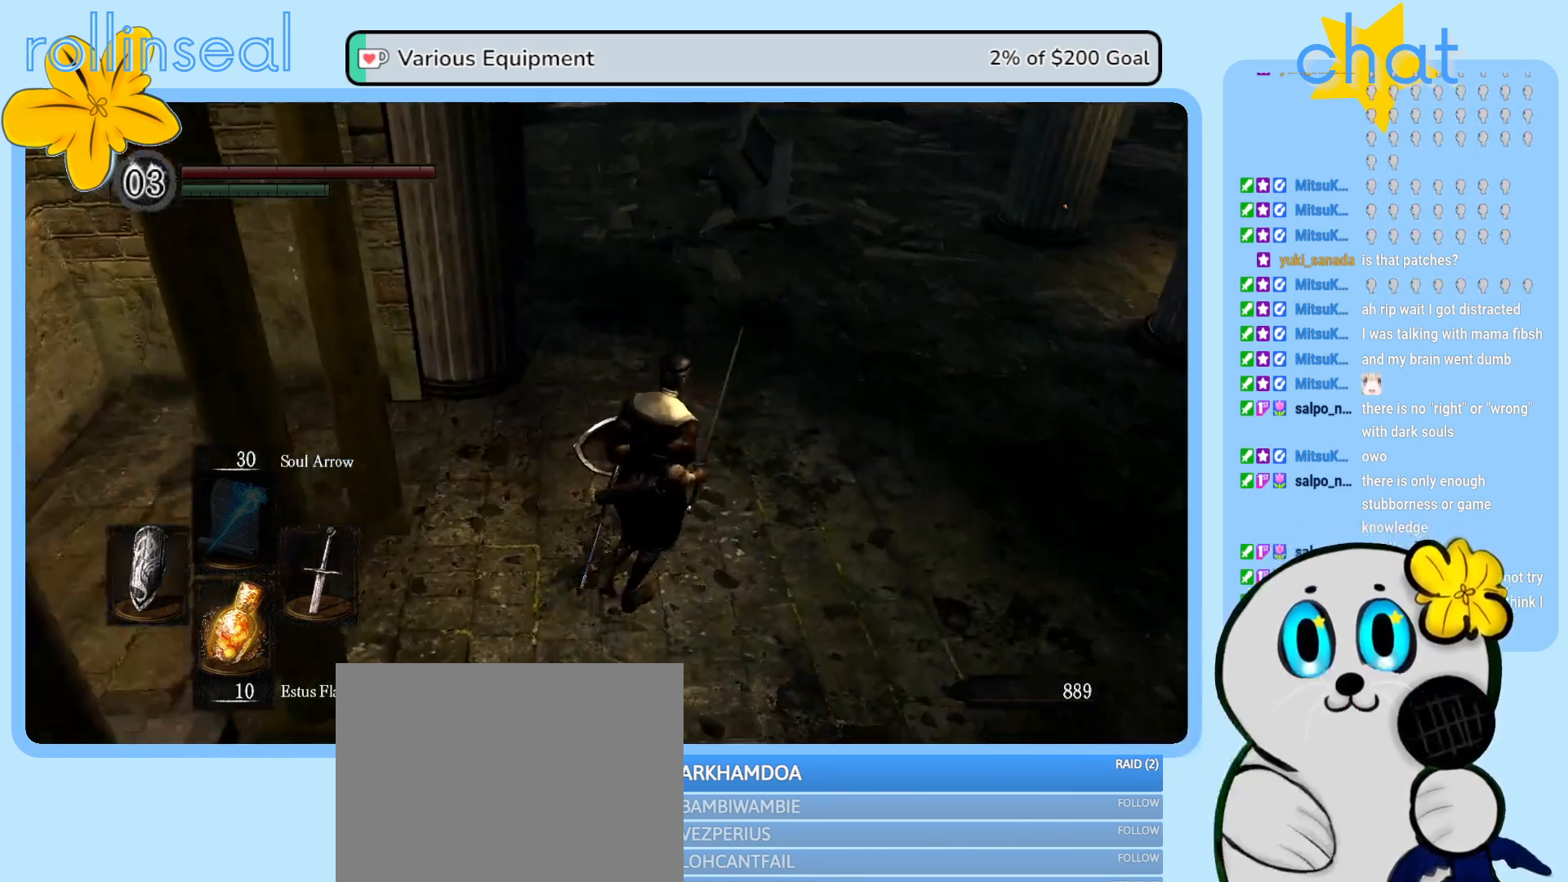
{"buttons": [], "left_stick": "up", "right_stick": "center", "events": [[183, "left_stick", "up"]]}
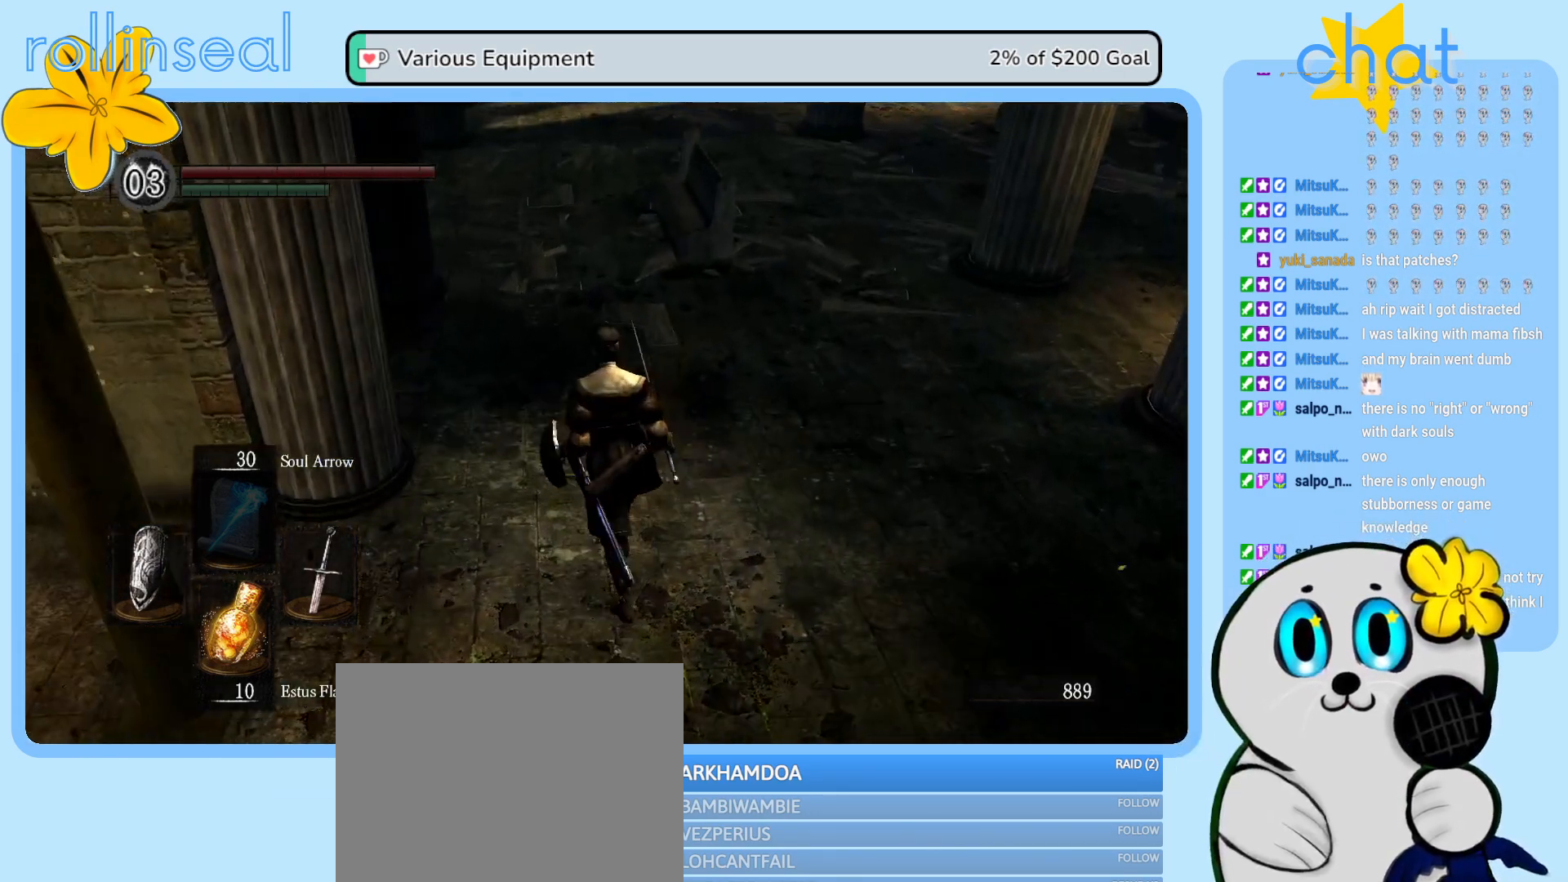
{"buttons": [], "left_stick": "up", "right_stick": "center", "events": [[33, "left_stick", "up-left"], [200, "DPAD_RIGHT", "down"], [333, "DPAD_RIGHT", "up"], [383, "left_stick", "up"]]}
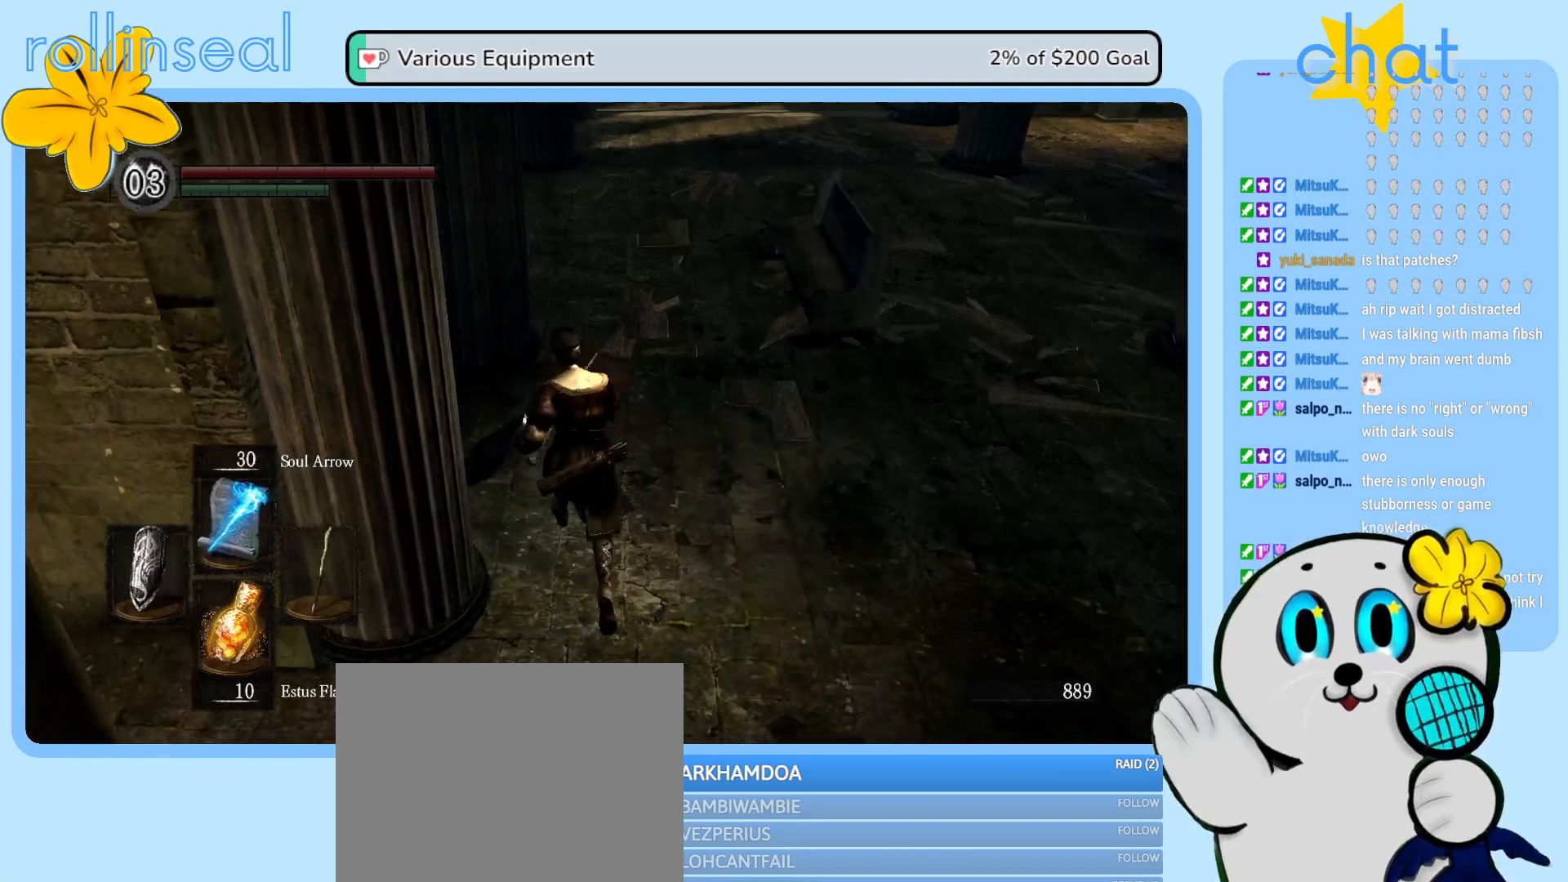
{"buttons": [], "left_stick": "up", "right_stick": "center", "events": [[250, "right_stick", "up"], [433, "right_stick", "center"]]}
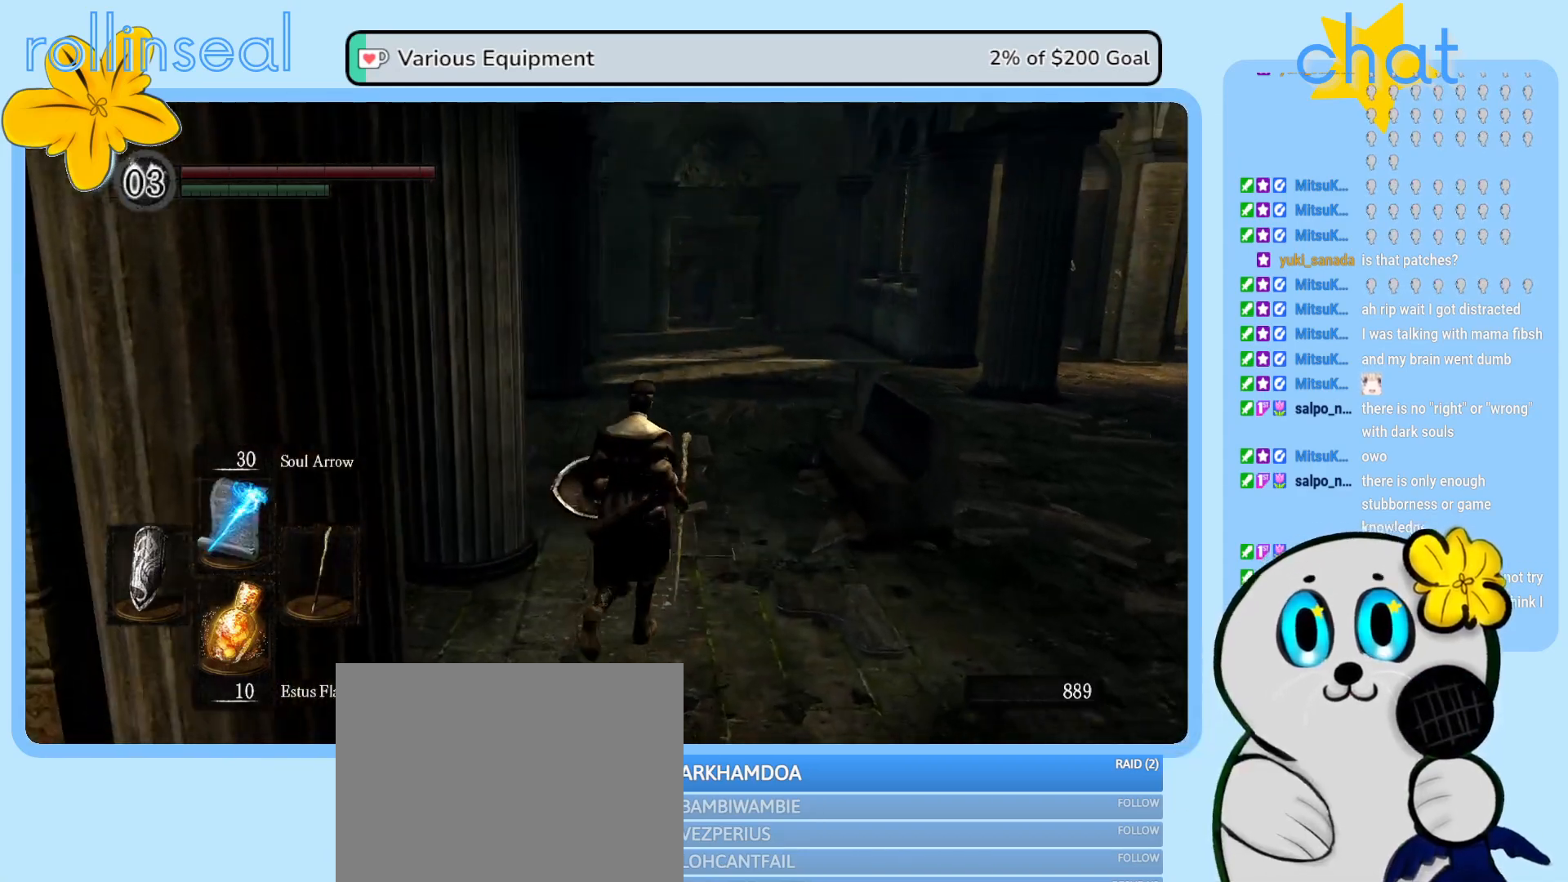
{"buttons": ["B"], "left_stick": "up", "right_stick": "center", "events": [[250, "B", "down"]]}
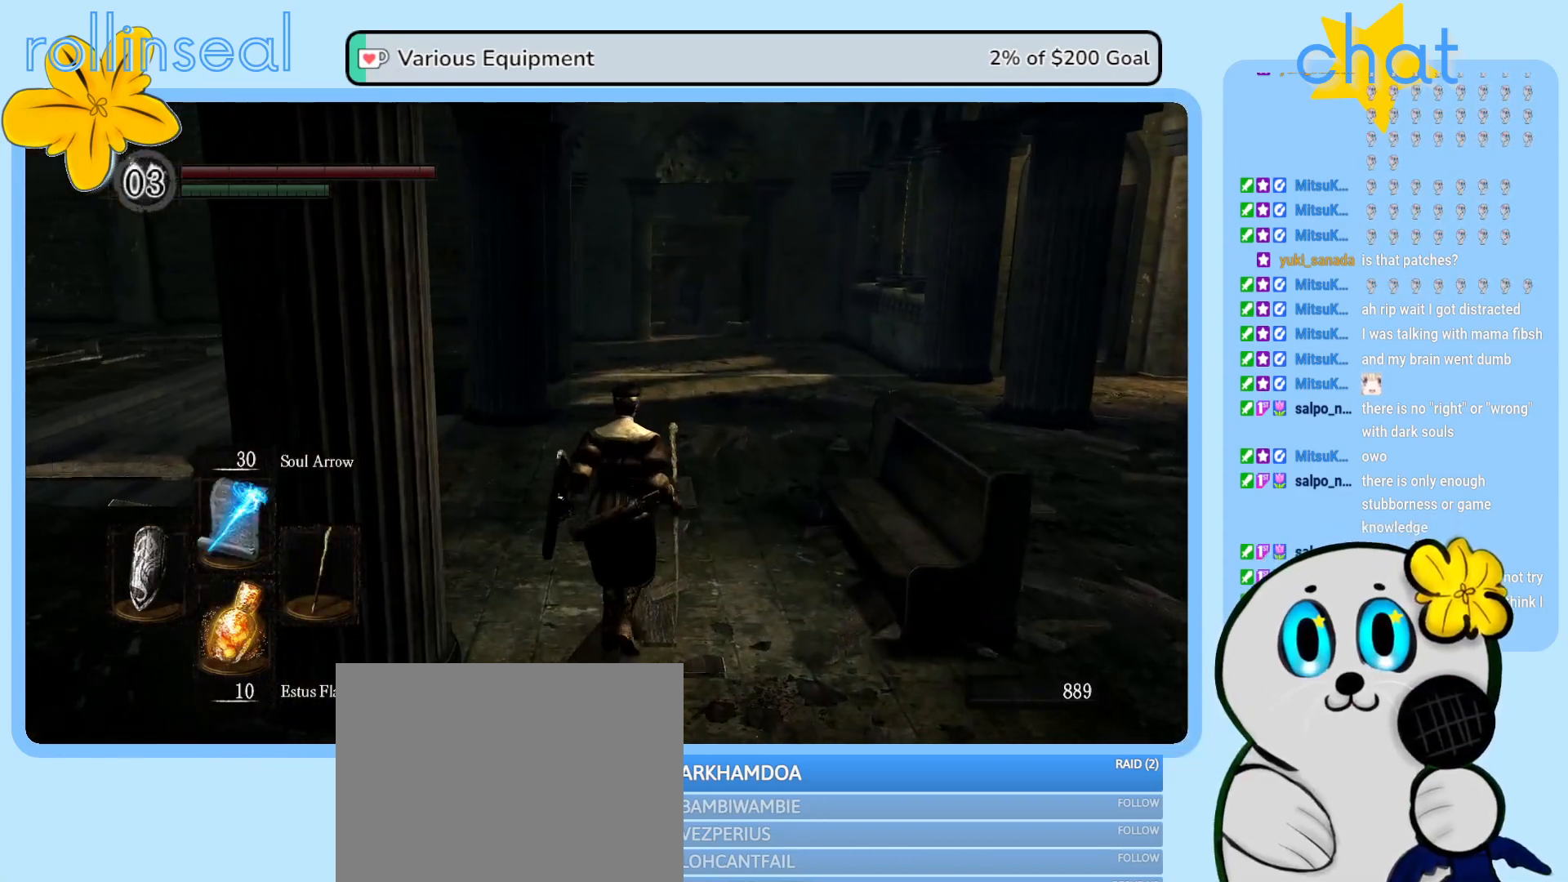
{"buttons": ["B"], "left_stick": "up", "right_stick": "center", "events": []}
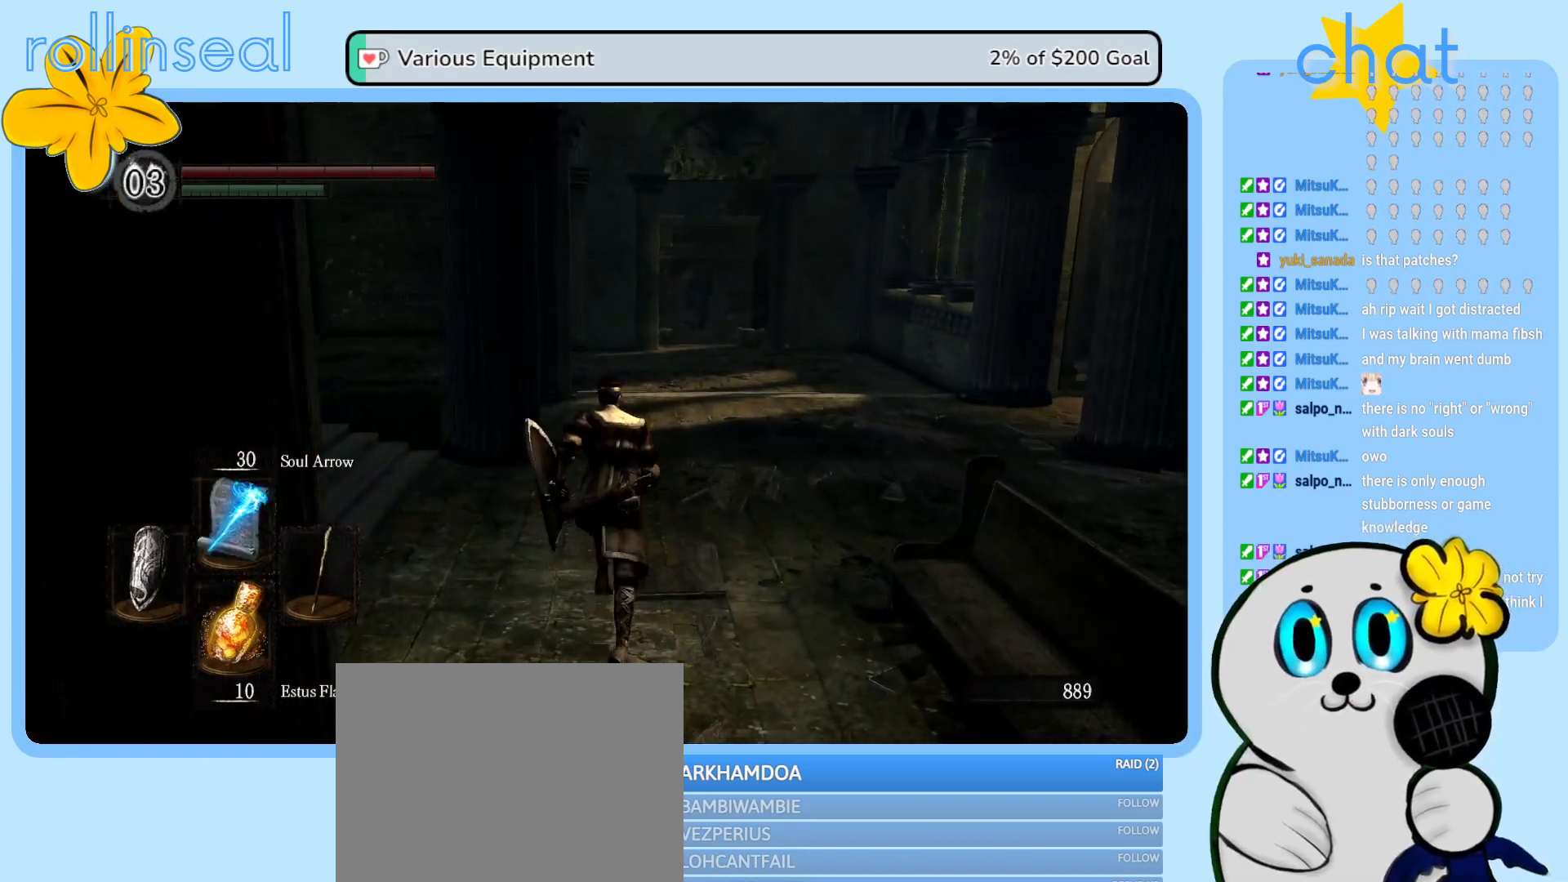
{"buttons": ["B"], "left_stick": "up", "right_stick": "center", "events": []}
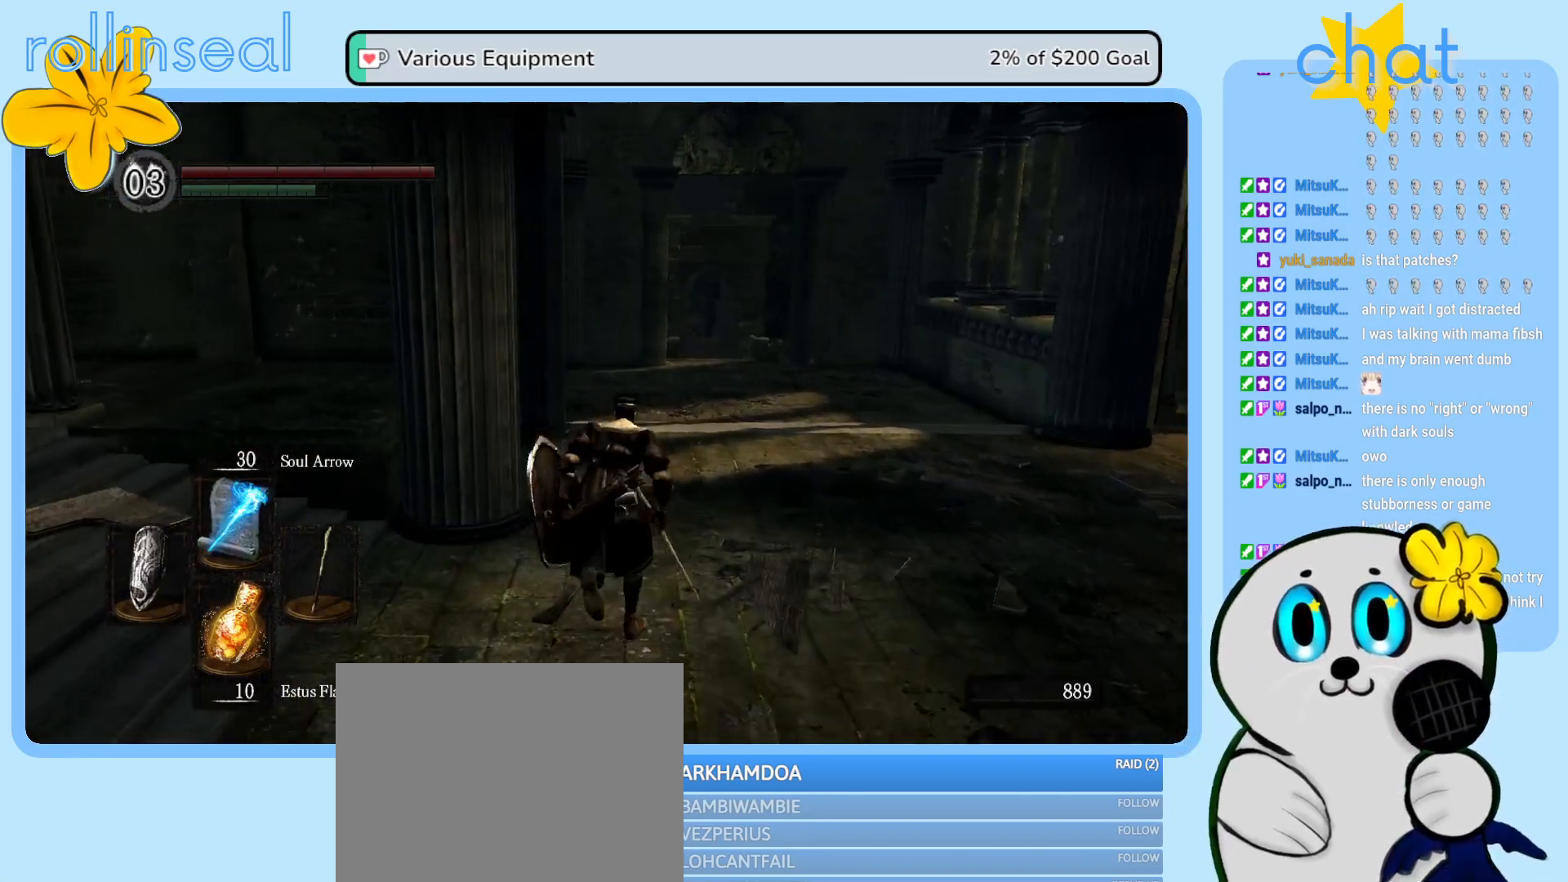
{"buttons": ["B"], "left_stick": "up", "right_stick": "center", "events": []}
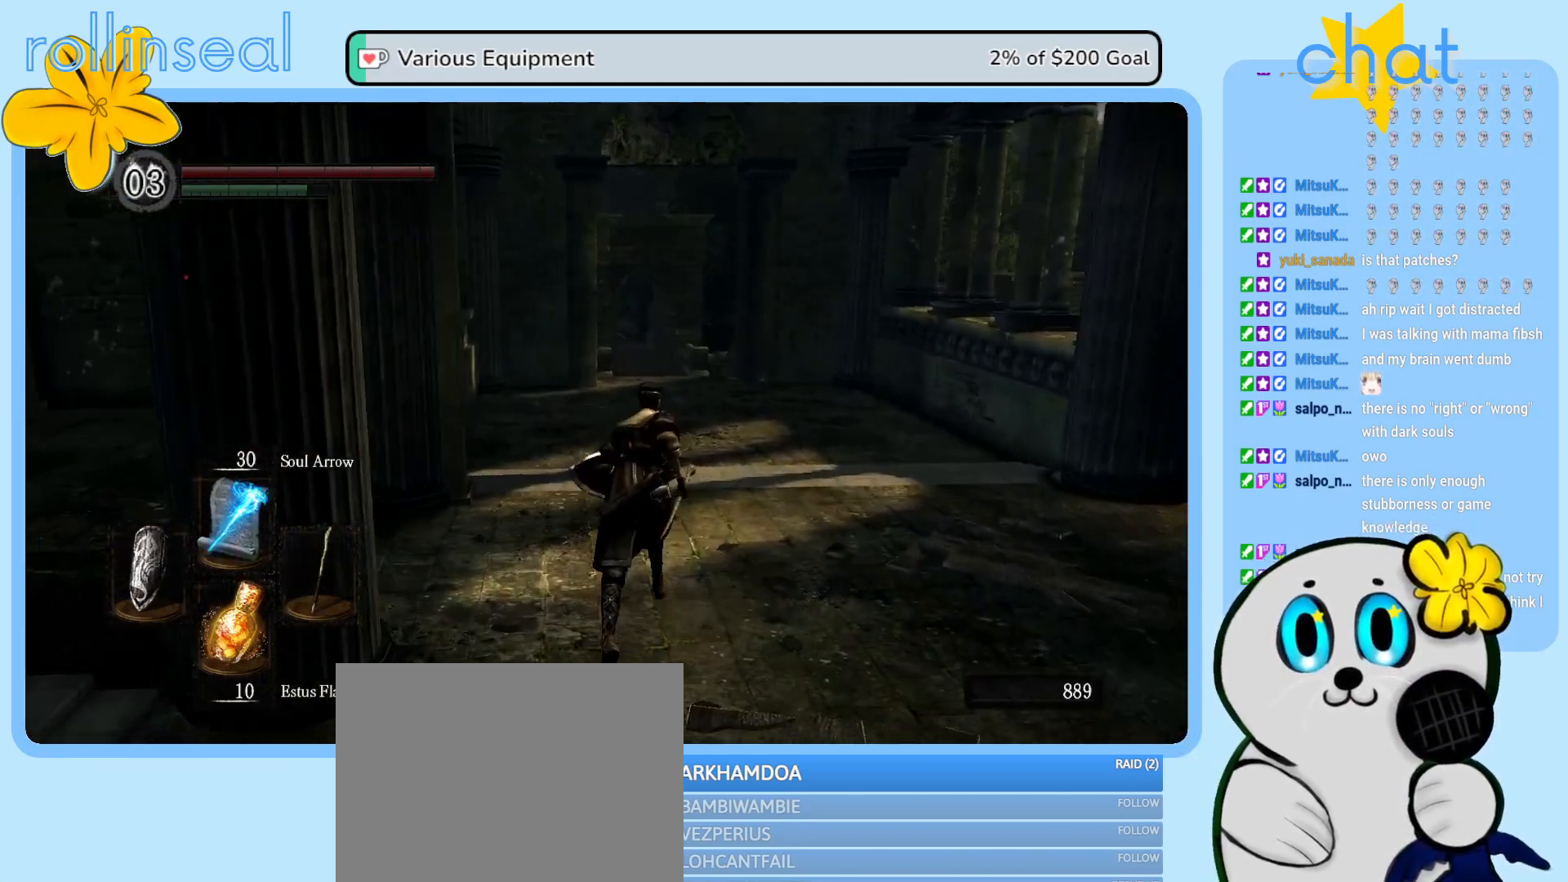
{"buttons": ["B"], "left_stick": "up", "right_stick": "center", "events": []}
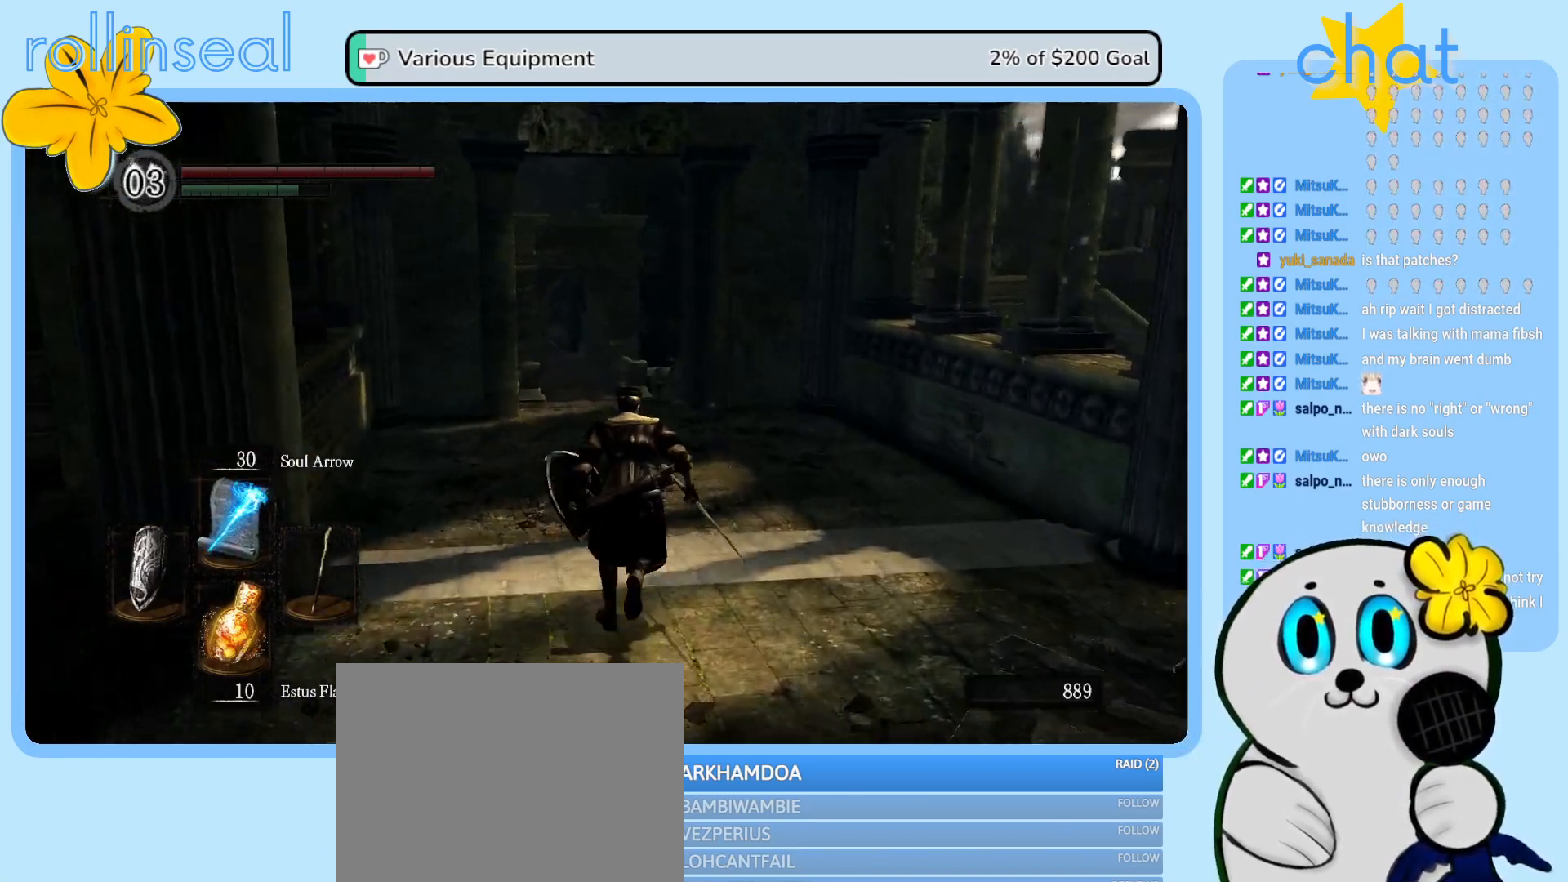
{"buttons": ["B"], "left_stick": "up", "right_stick": "center", "events": []}
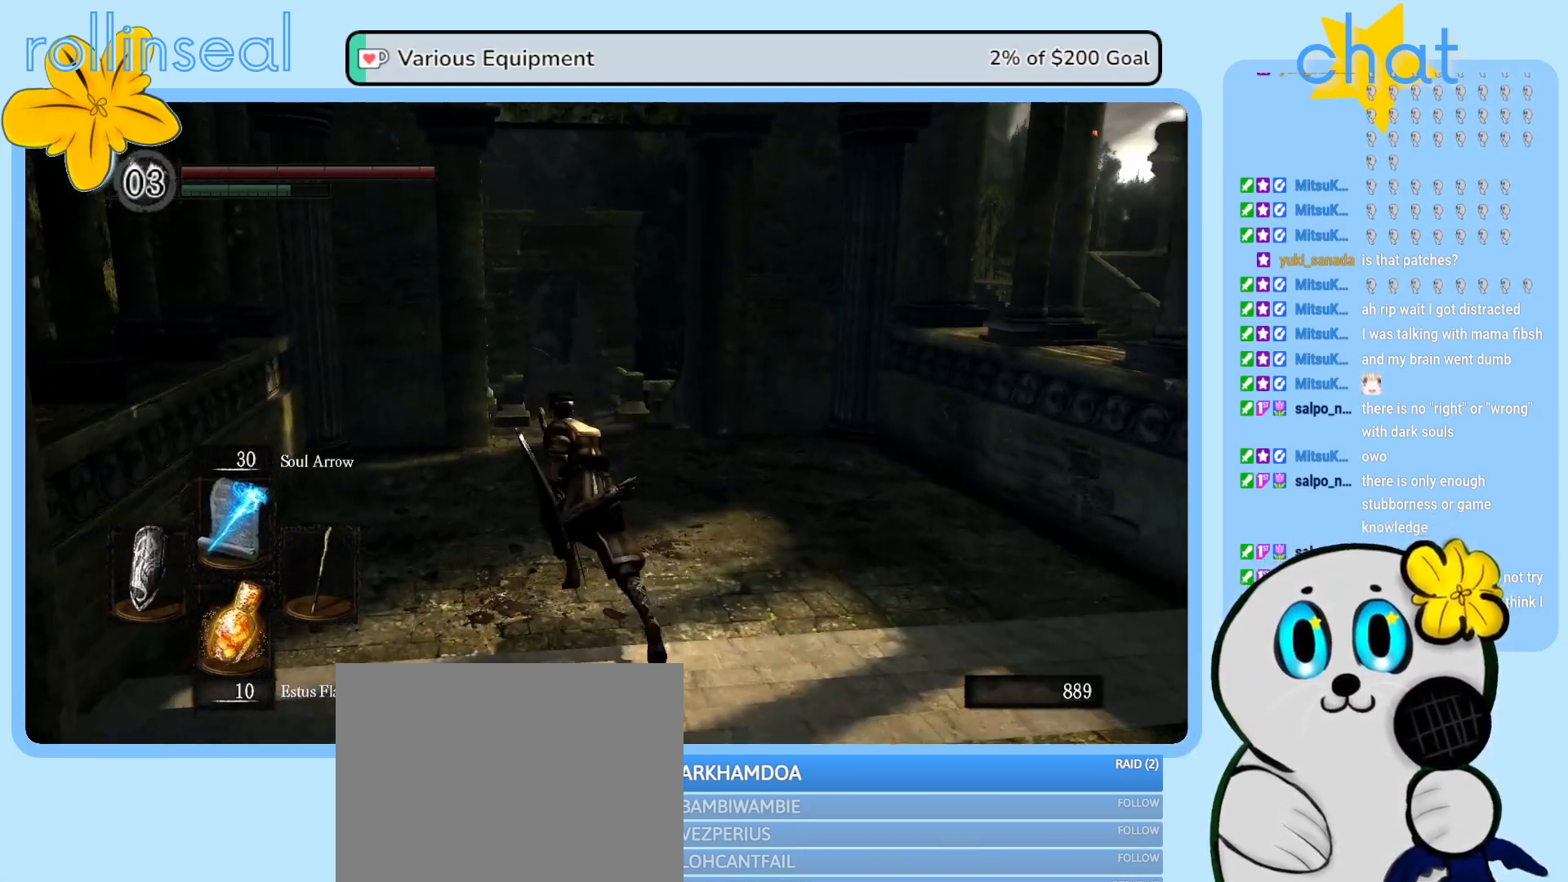
{"buttons": ["B"], "left_stick": "up", "right_stick": "center", "events": []}
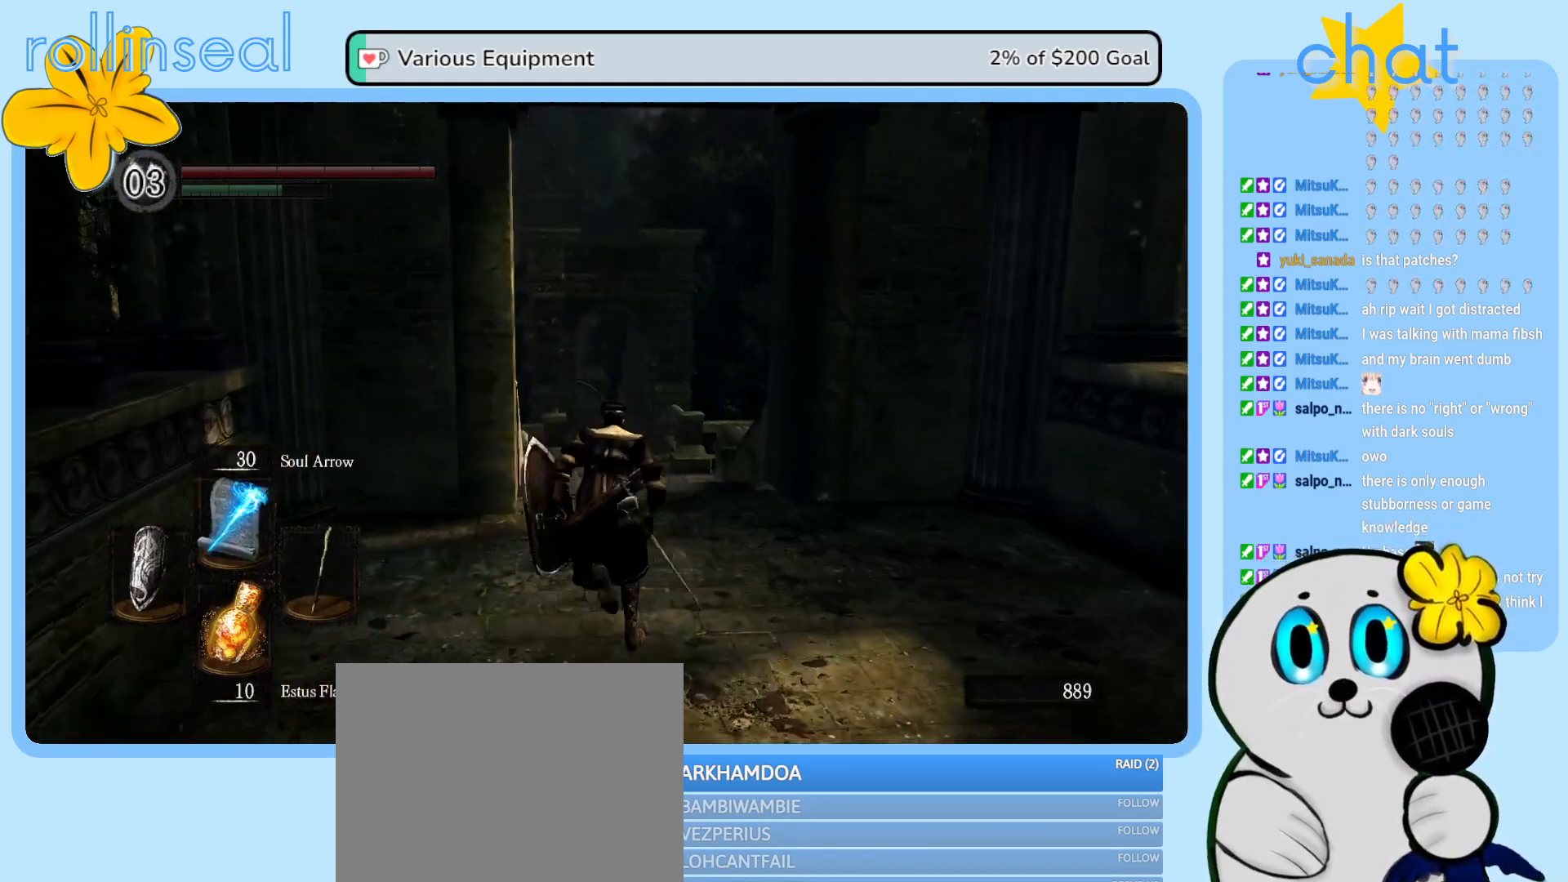
{"buttons": ["B"], "left_stick": "up", "right_stick": "center", "events": []}
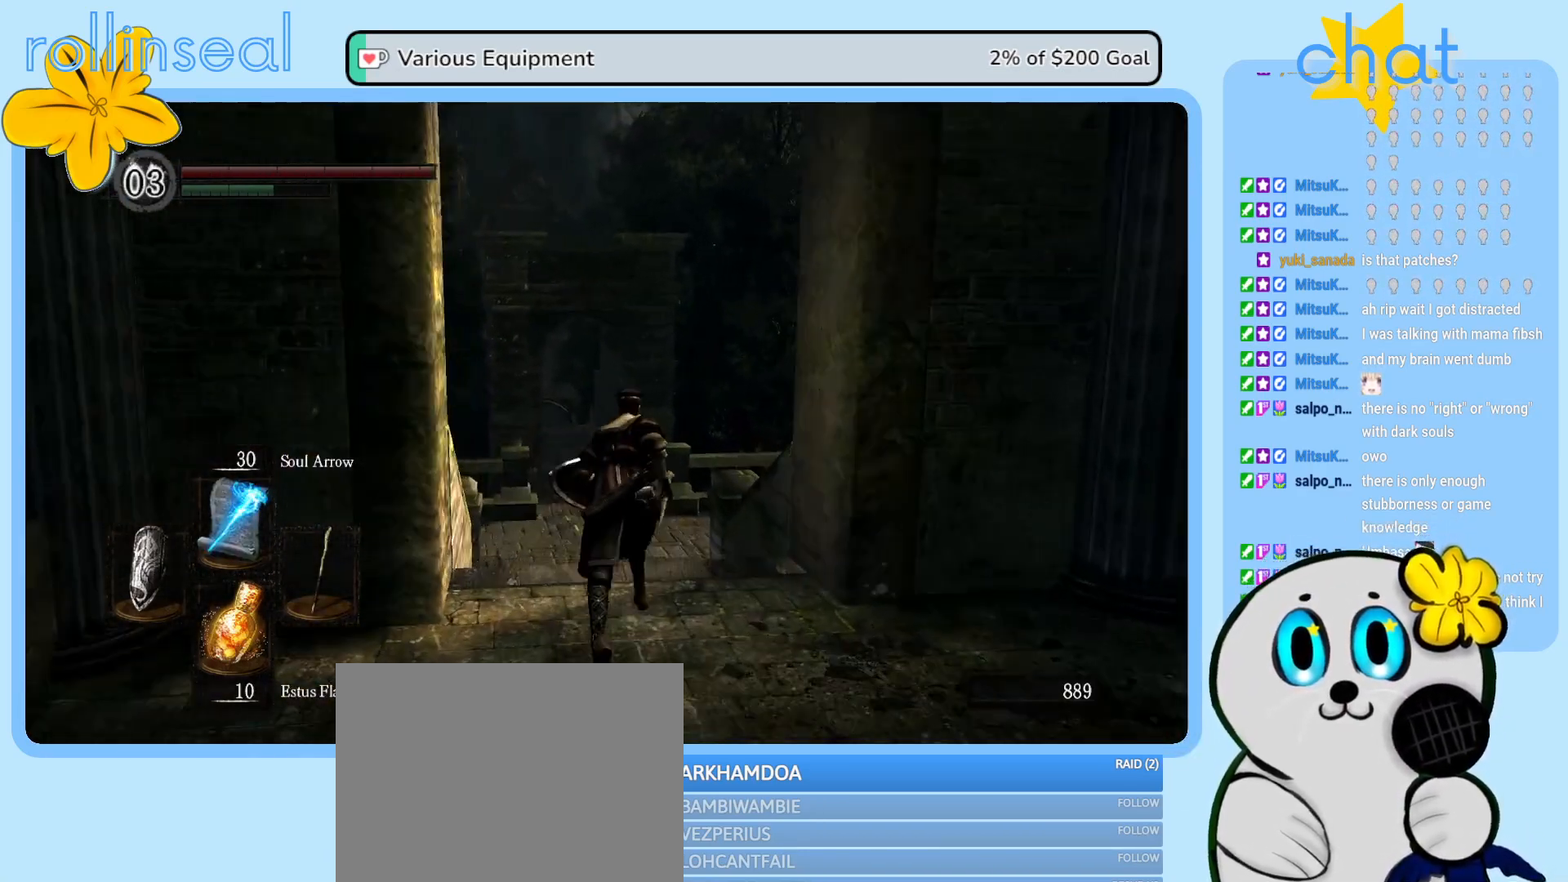
{"buttons": ["B"], "left_stick": "up", "right_stick": "center", "events": []}
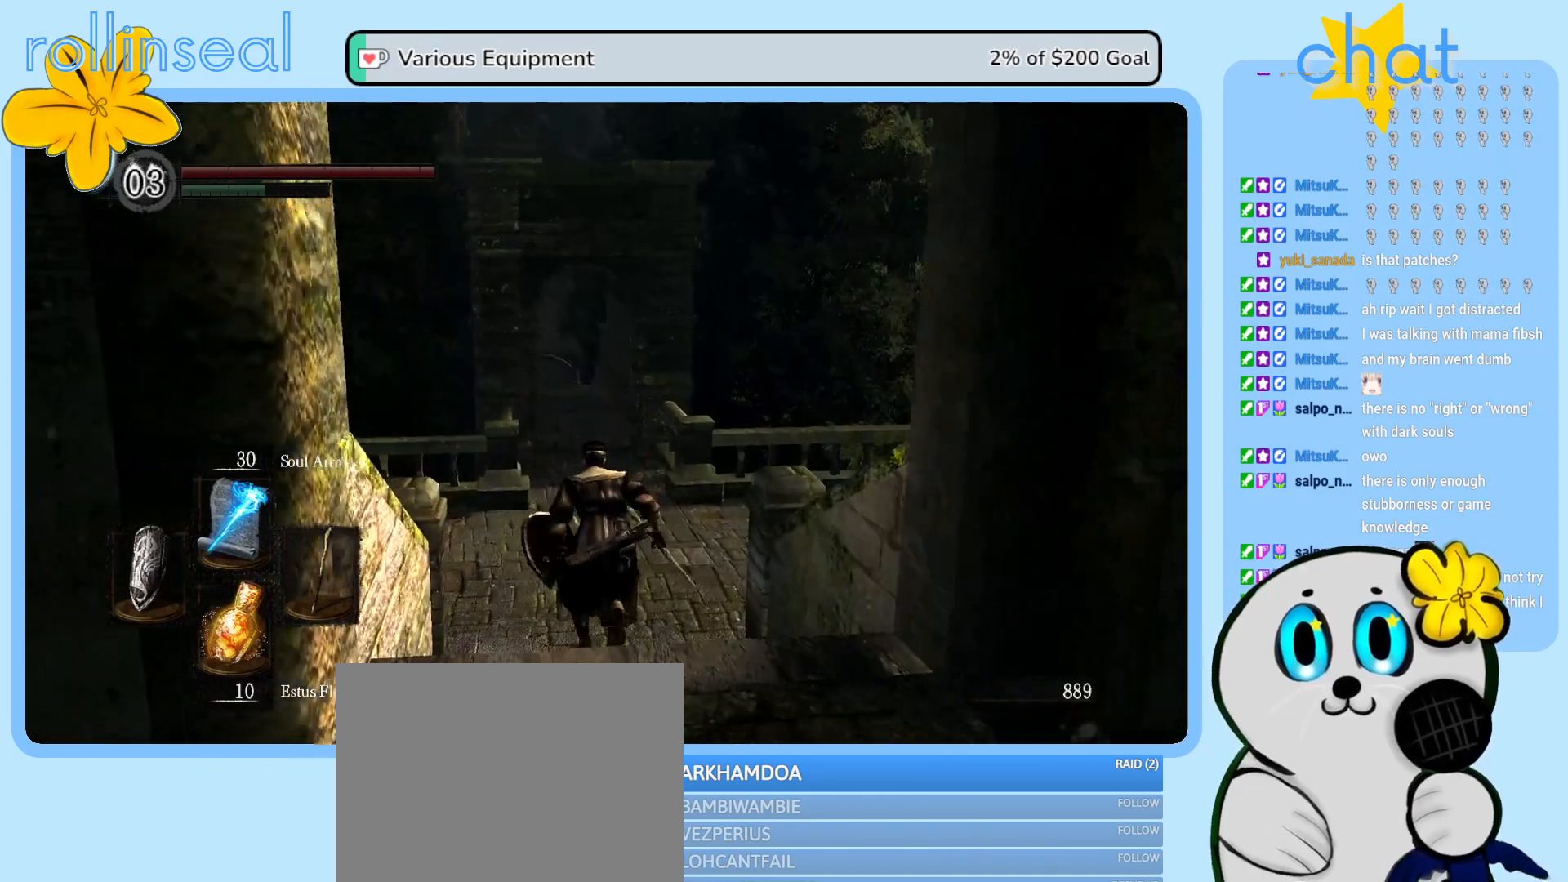
{"buttons": ["B"], "left_stick": "up", "right_stick": "center", "events": []}
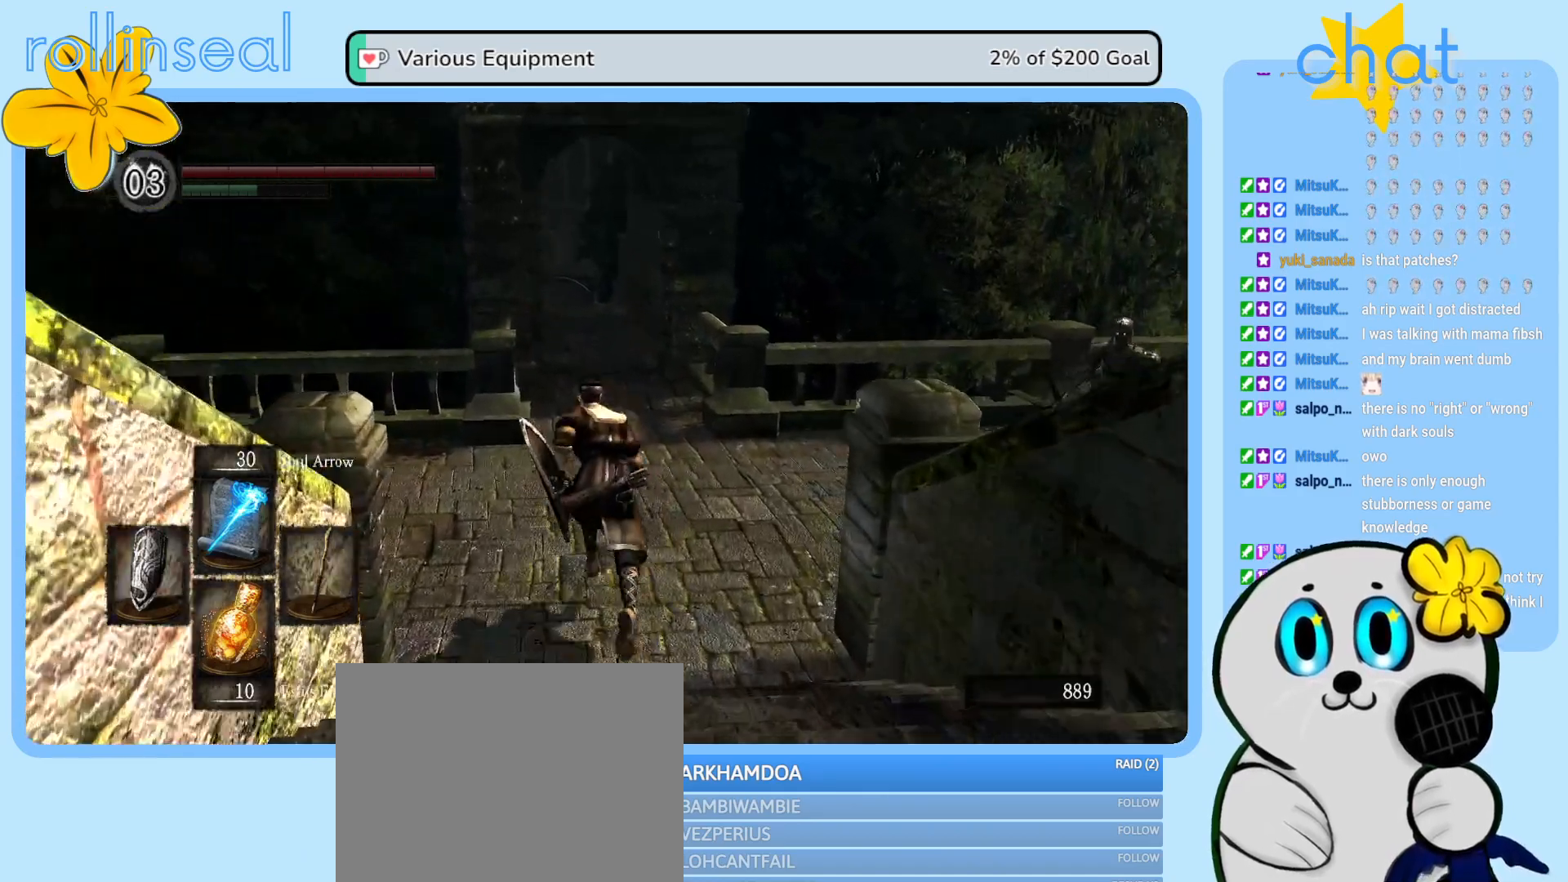
{"buttons": ["B"], "left_stick": "up", "right_stick": "center", "events": []}
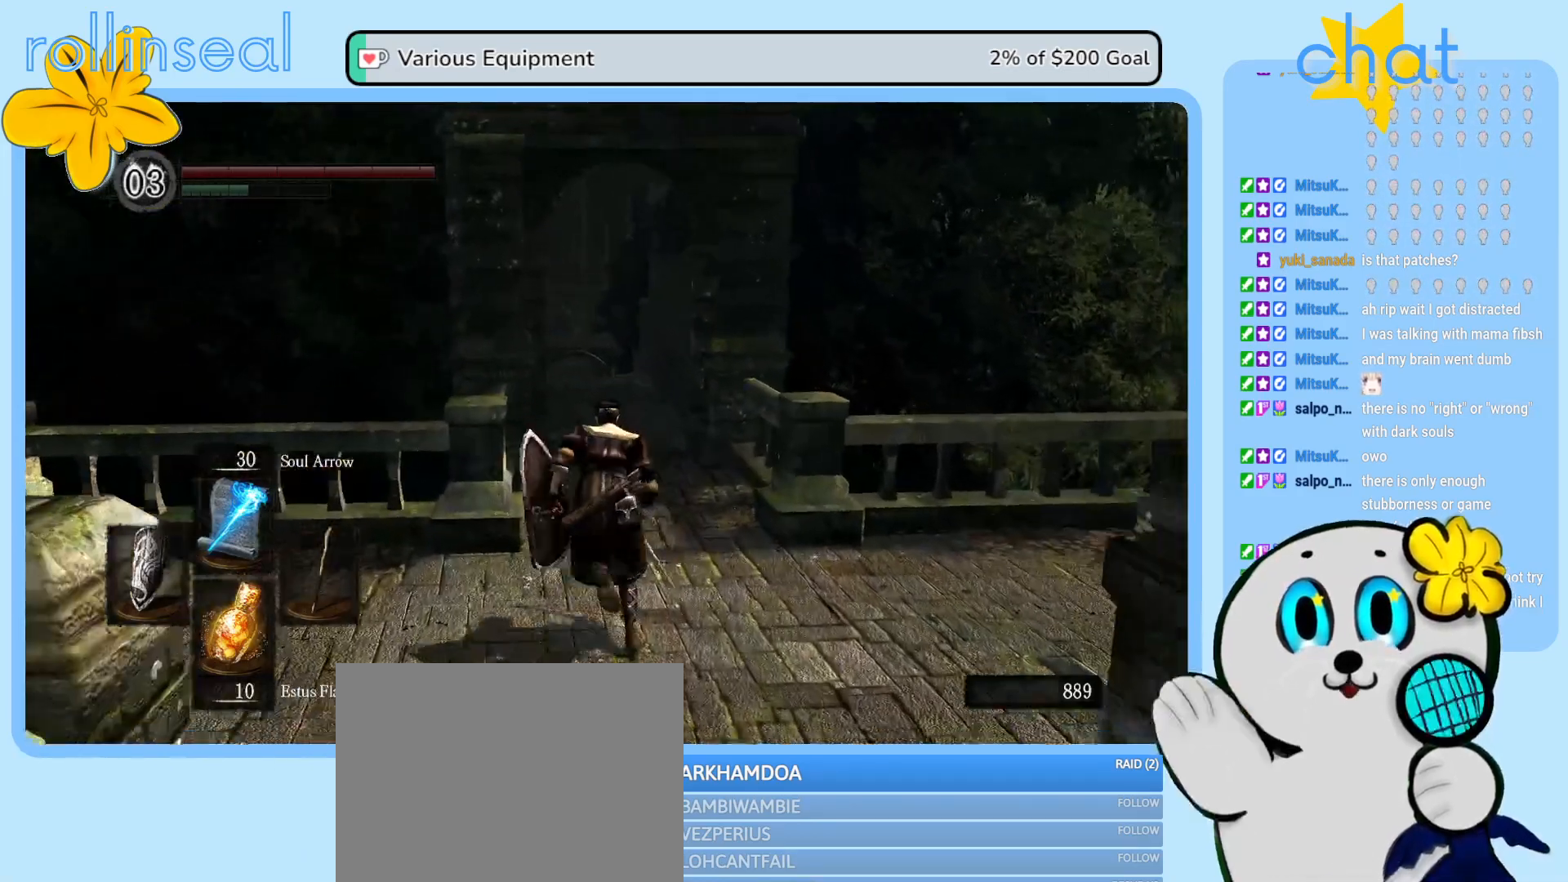
{"buttons": ["B"], "left_stick": "up", "right_stick": "center", "events": []}
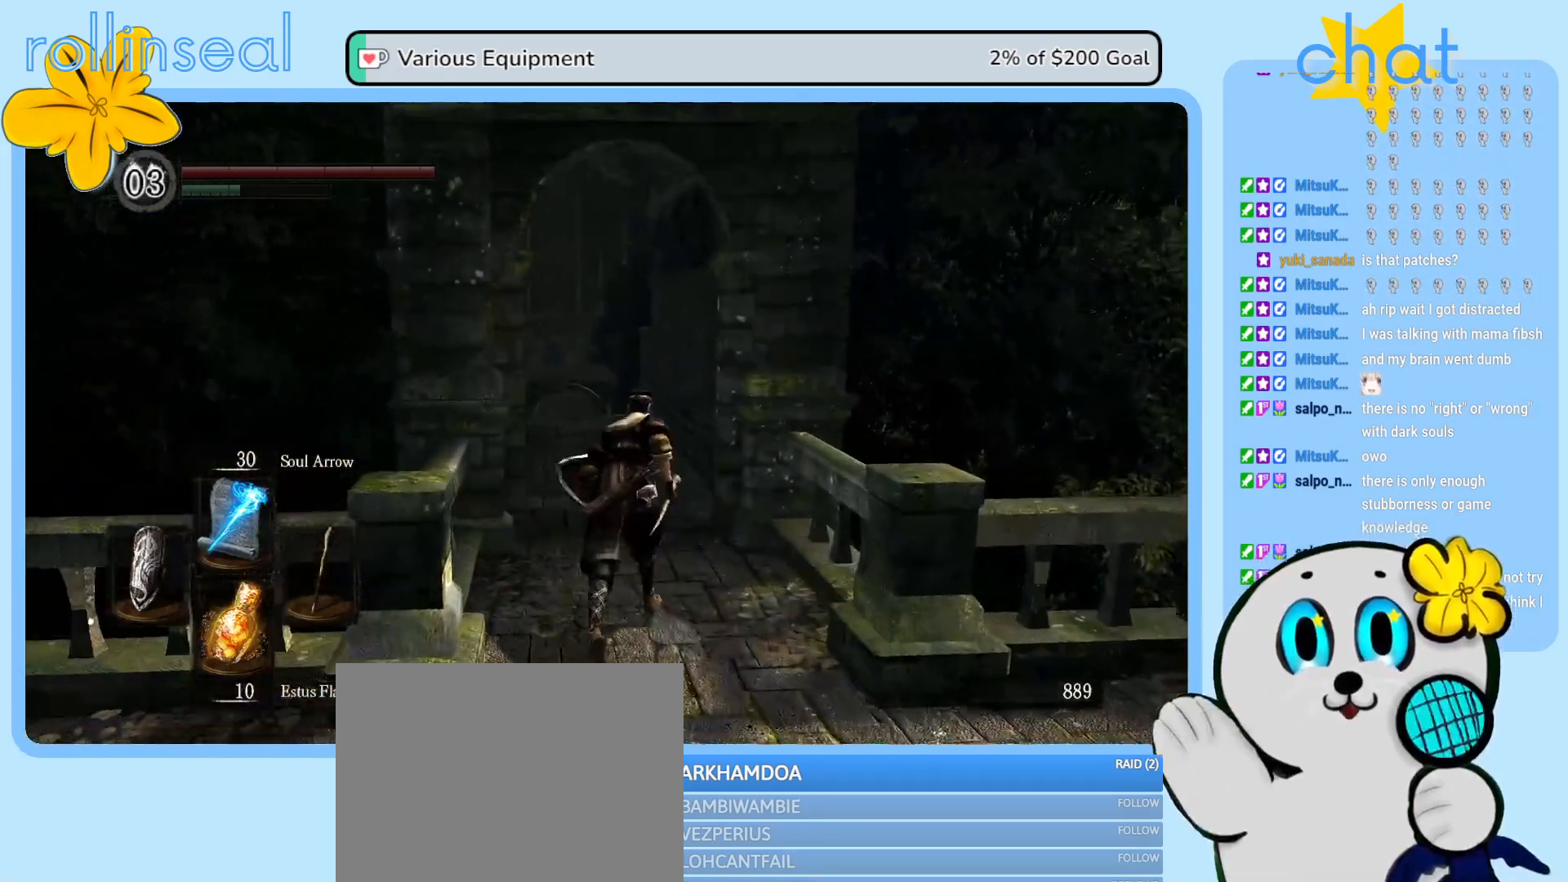
{"buttons": ["B"], "left_stick": "up", "right_stick": "center", "events": []}
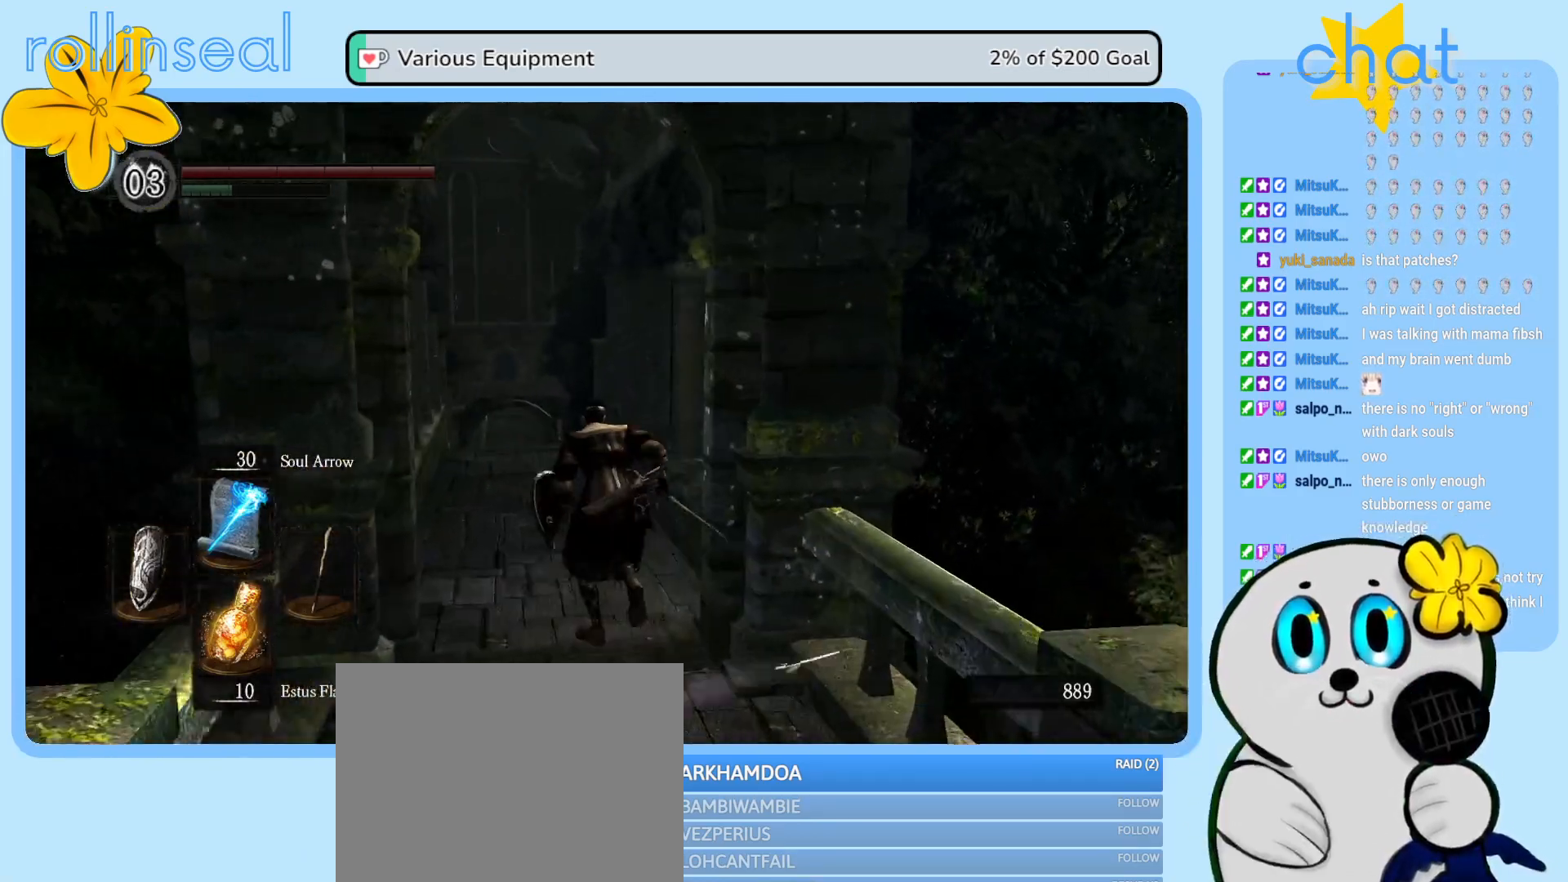
{"buttons": ["B"], "left_stick": "up", "right_stick": "center", "events": []}
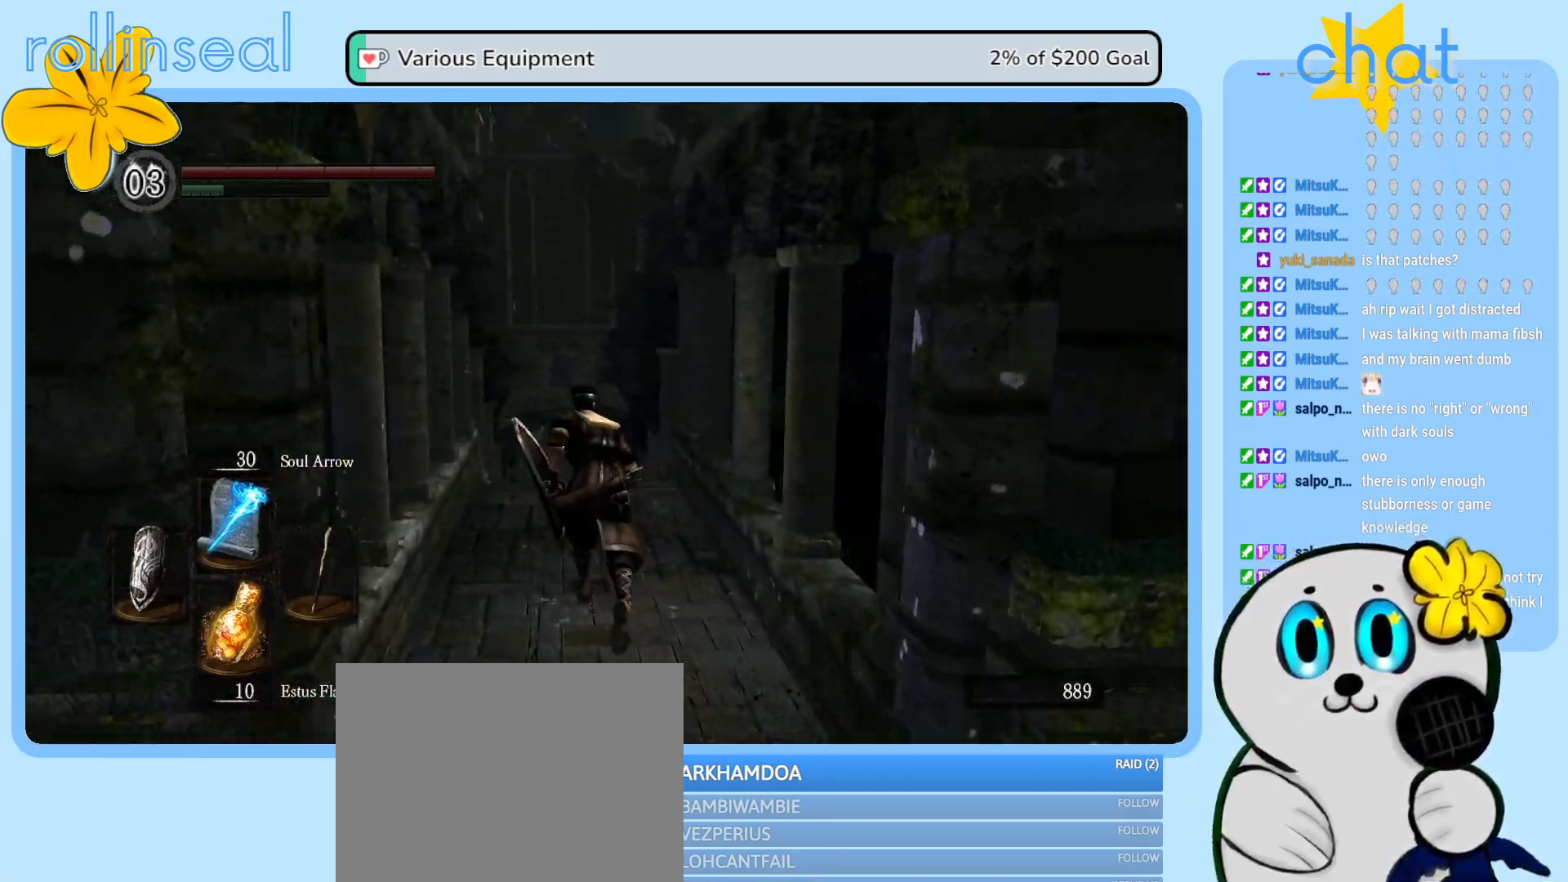
{"buttons": ["B"], "left_stick": "up", "right_stick": "center", "events": []}
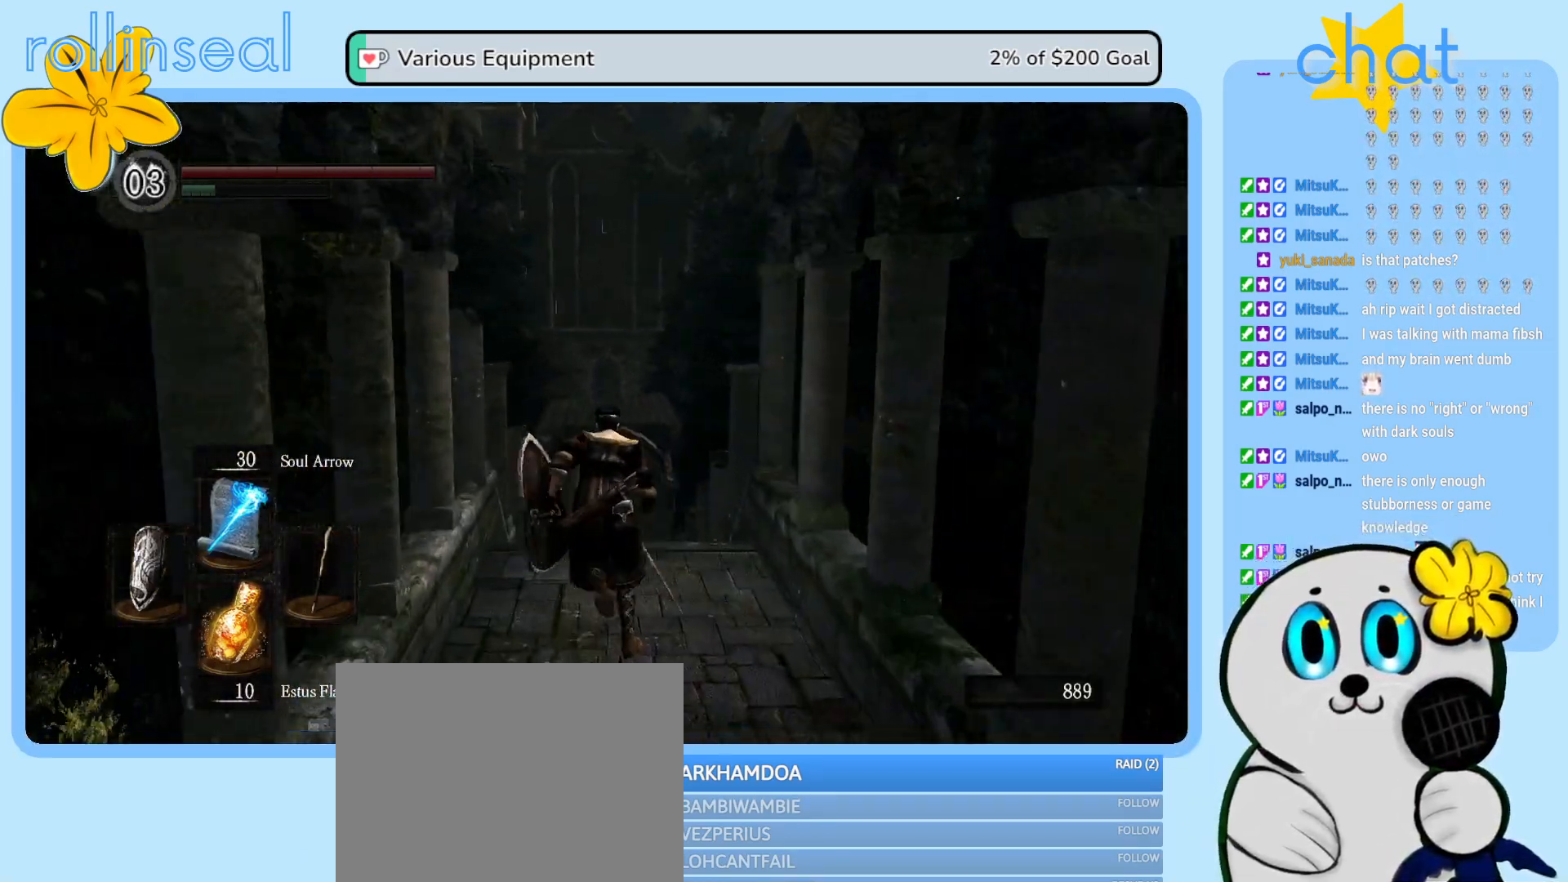
{"buttons": ["B"], "left_stick": "up", "right_stick": "center", "events": []}
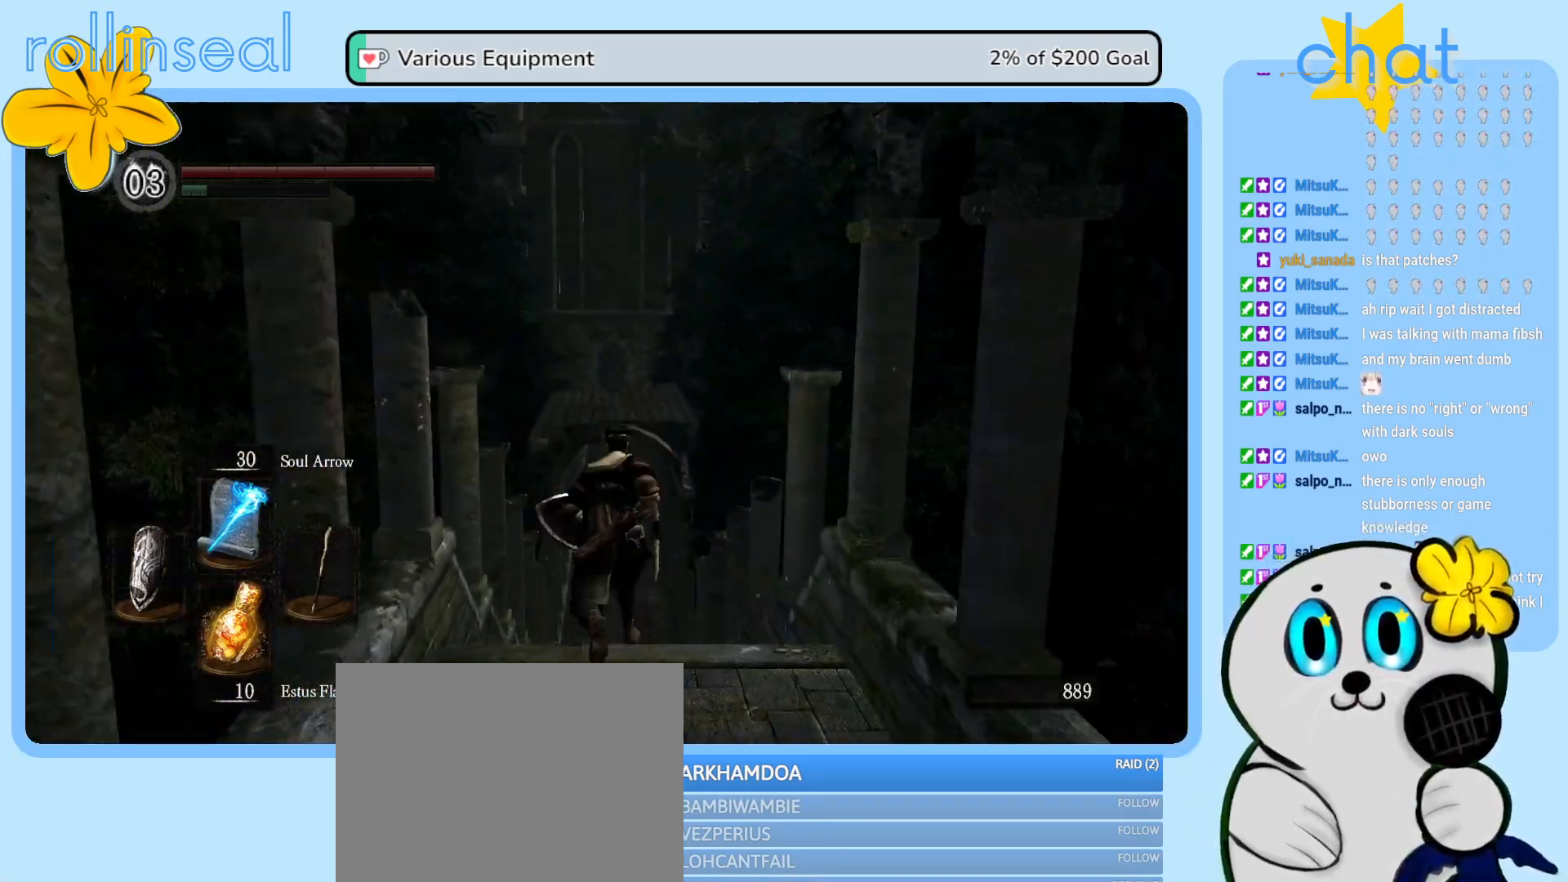
{"buttons": ["B"], "left_stick": "up", "right_stick": "center", "events": []}
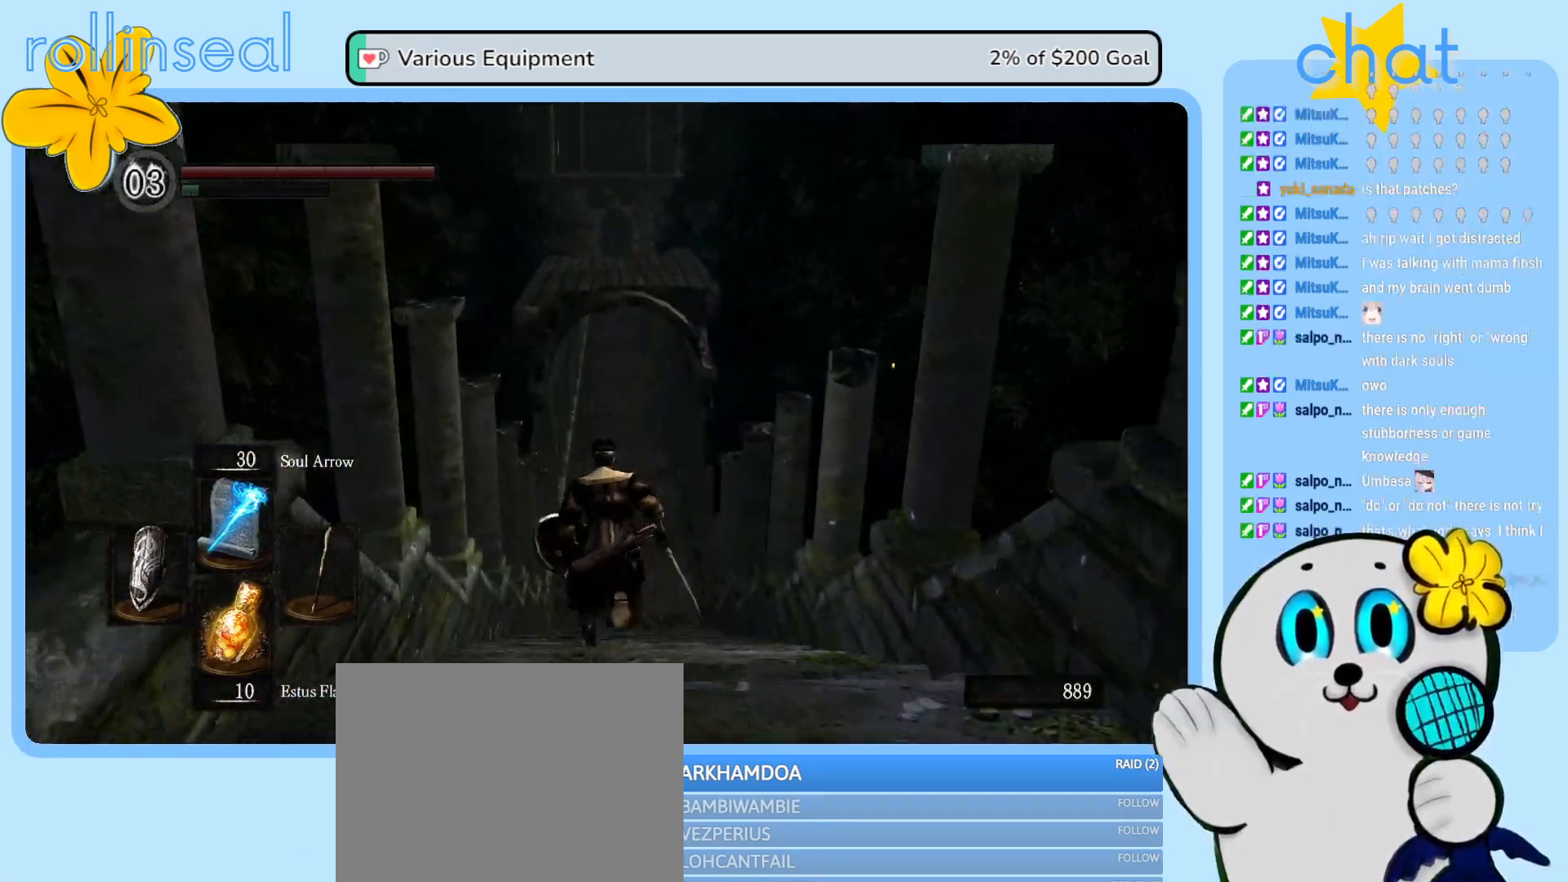
{"buttons": ["B"], "left_stick": "up", "right_stick": "center", "events": []}
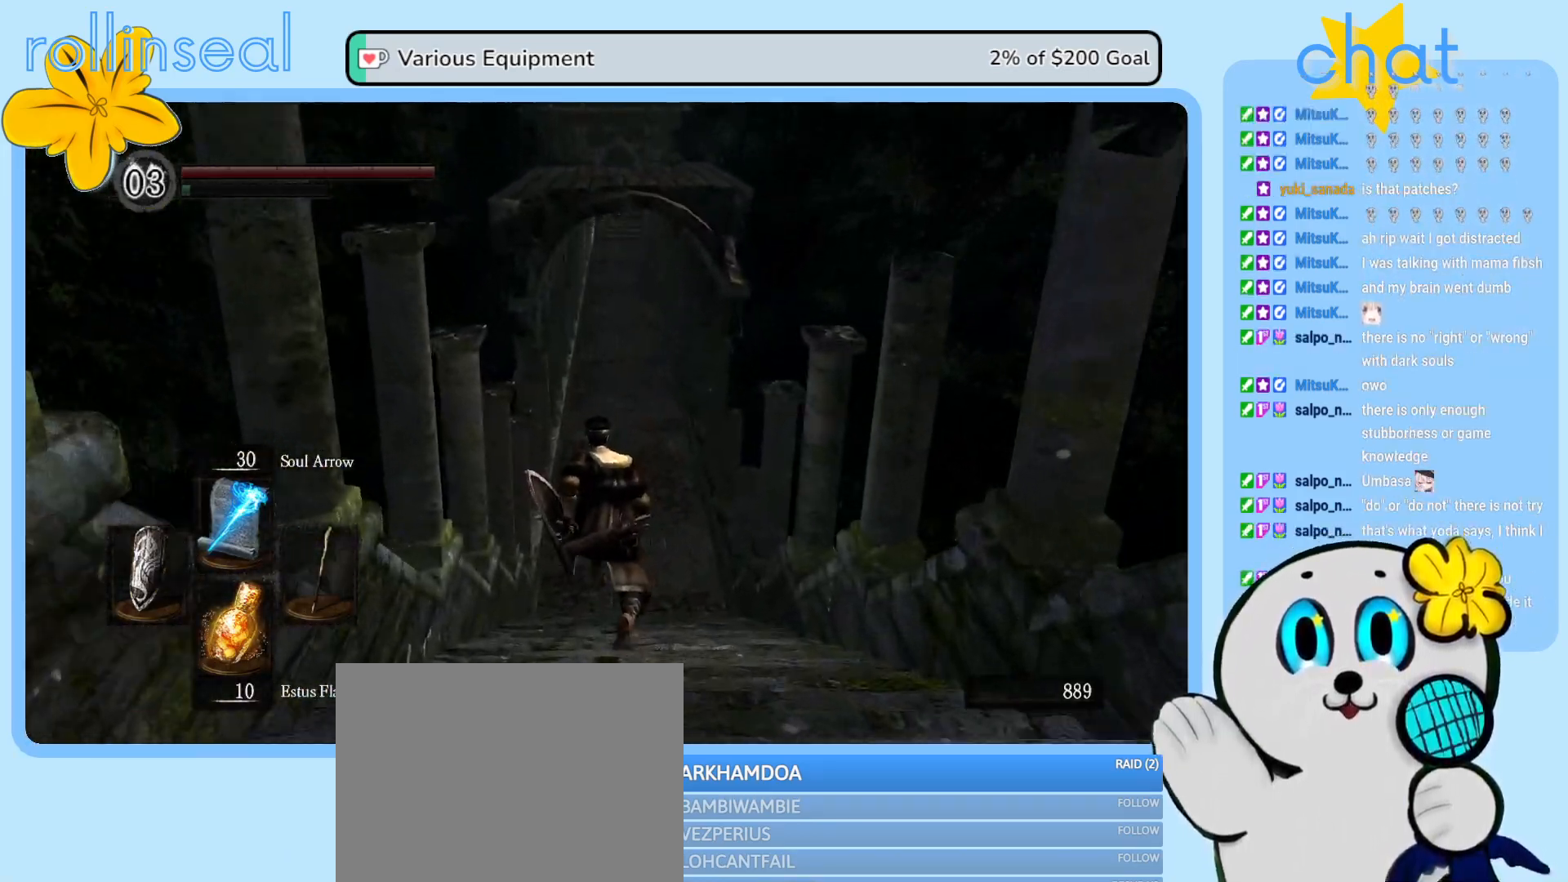
{"buttons": ["B"], "left_stick": "up", "right_stick": "center", "events": []}
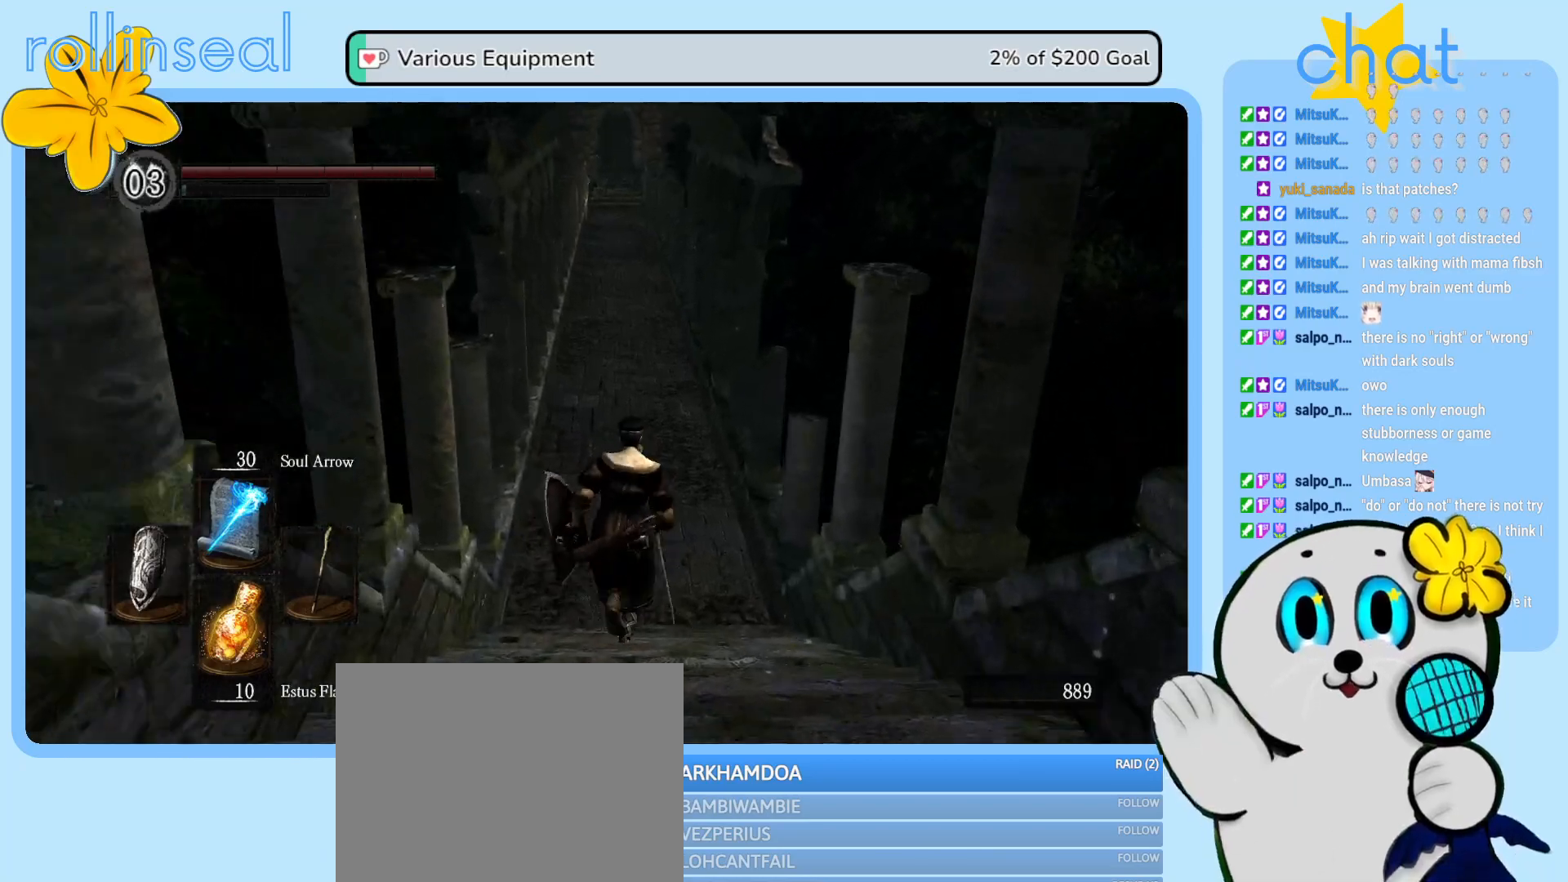
{"buttons": ["B"], "left_stick": "up", "right_stick": "center", "events": []}
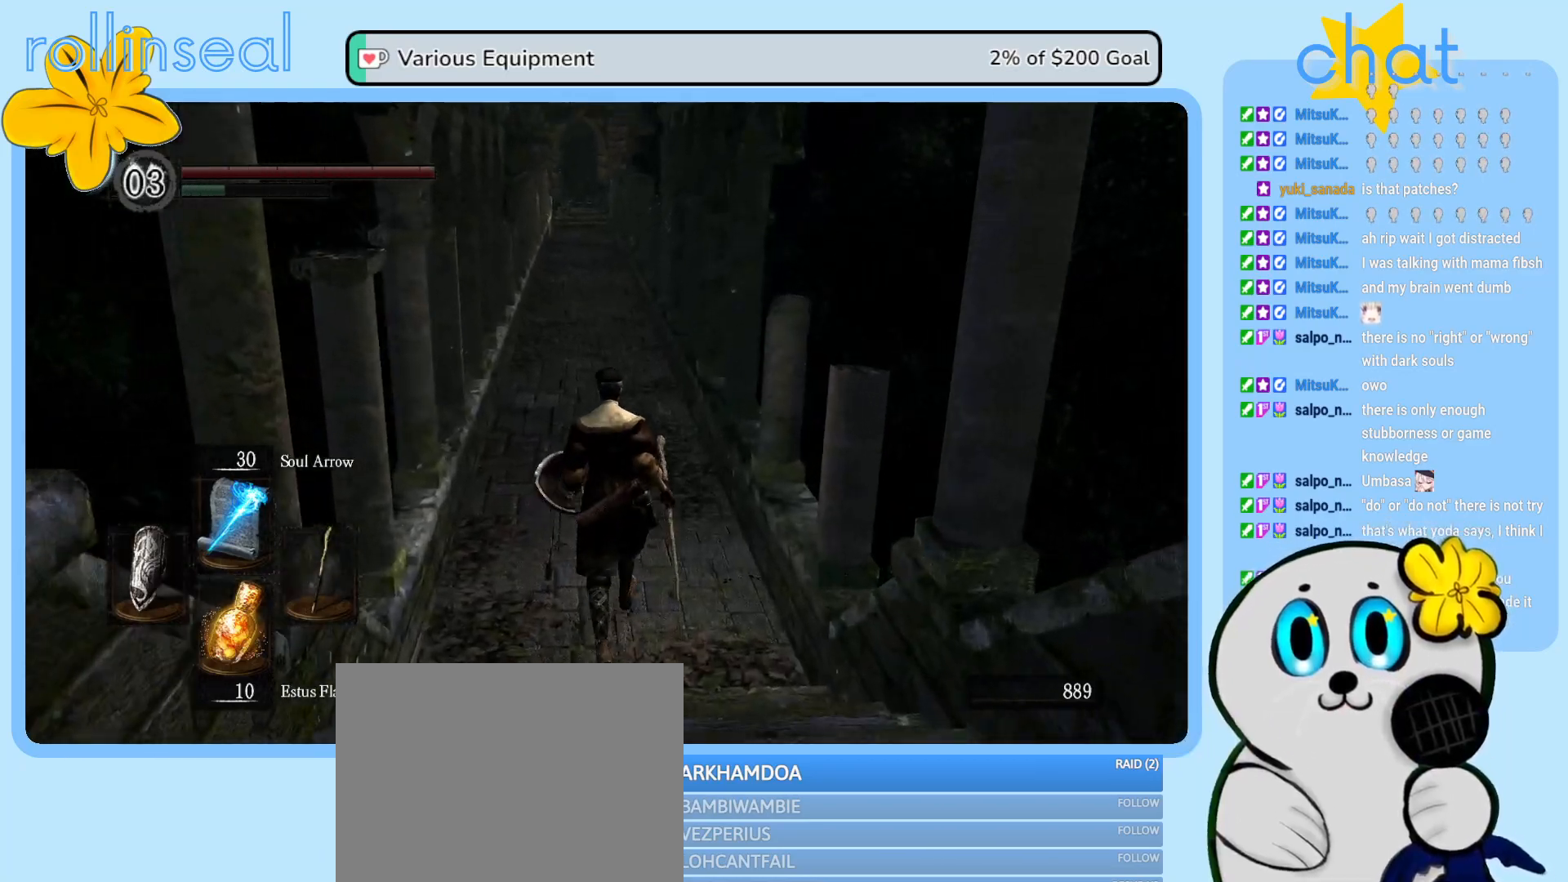
{"buttons": ["B"], "left_stick": "up", "right_stick": "center", "events": []}
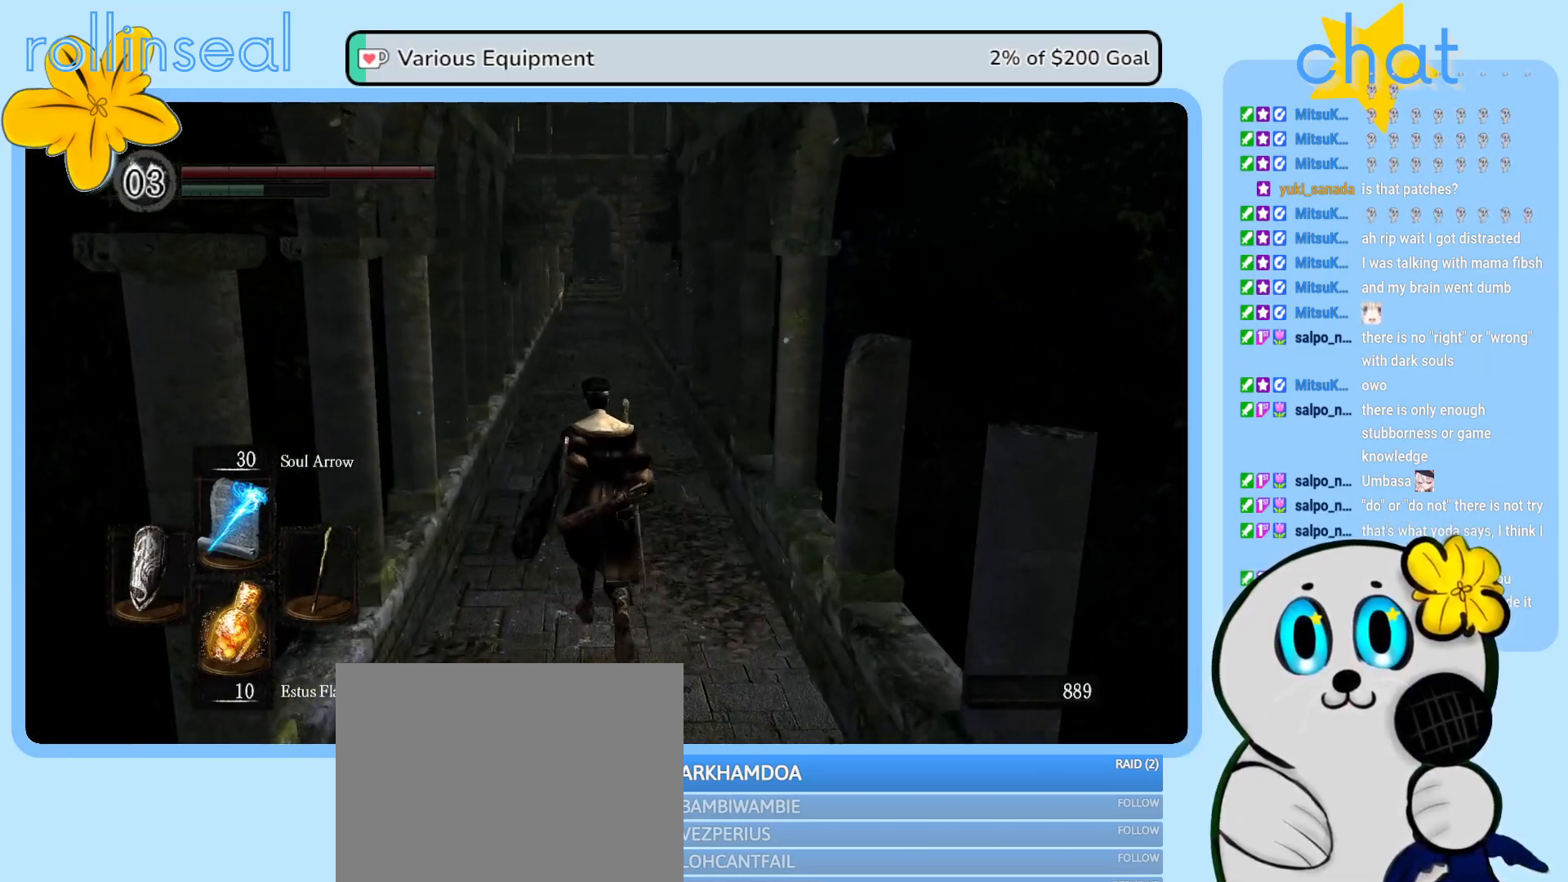
{"buttons": ["B"], "left_stick": "up", "right_stick": "center", "events": []}
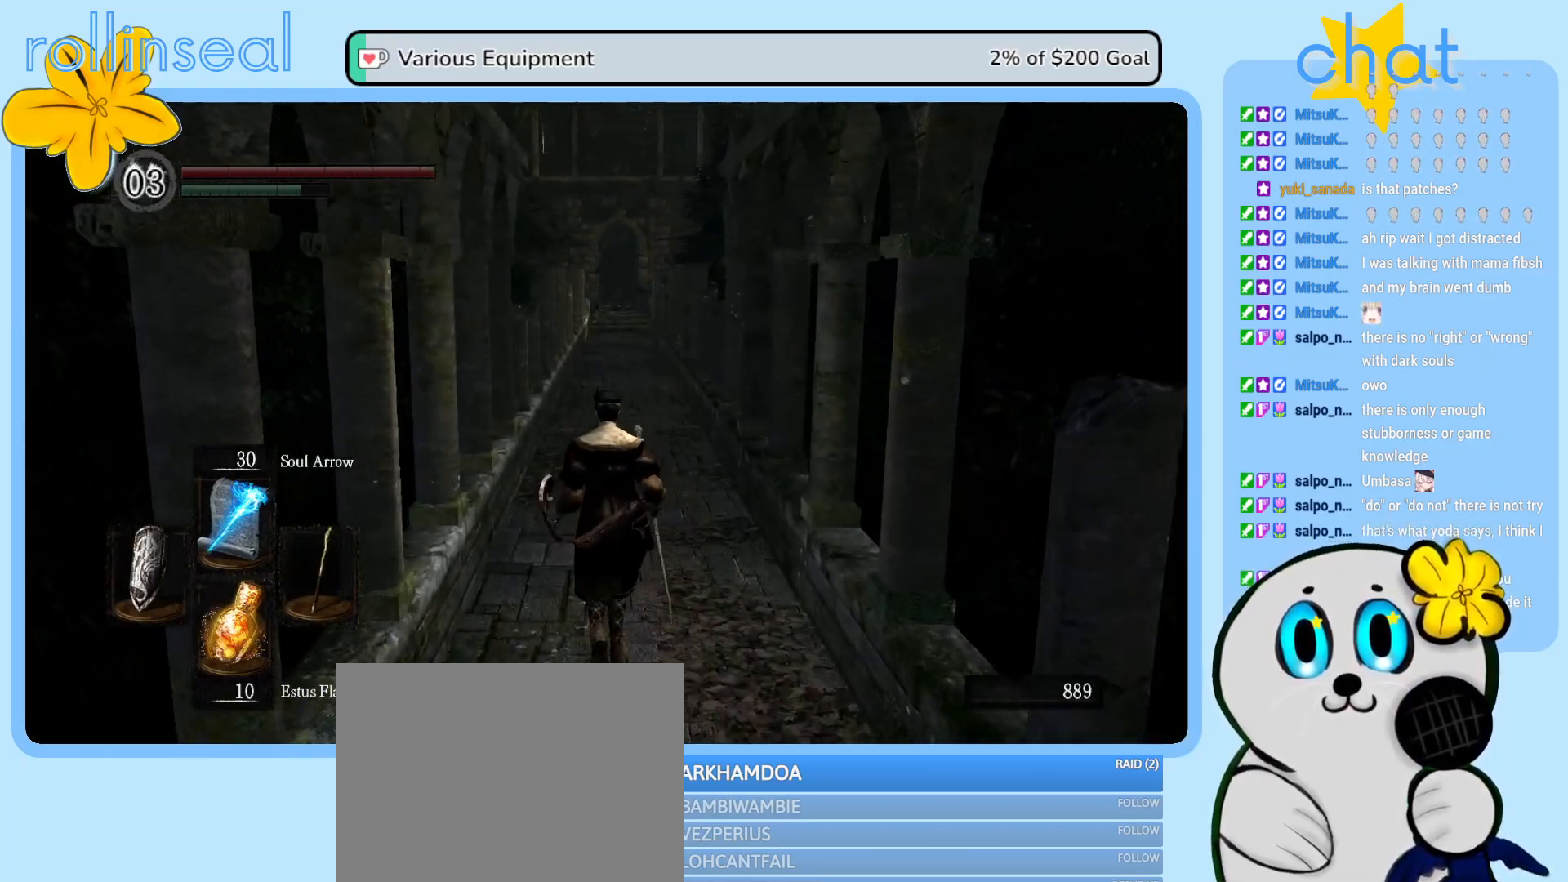
{"buttons": ["B"], "left_stick": "up", "right_stick": "center", "events": []}
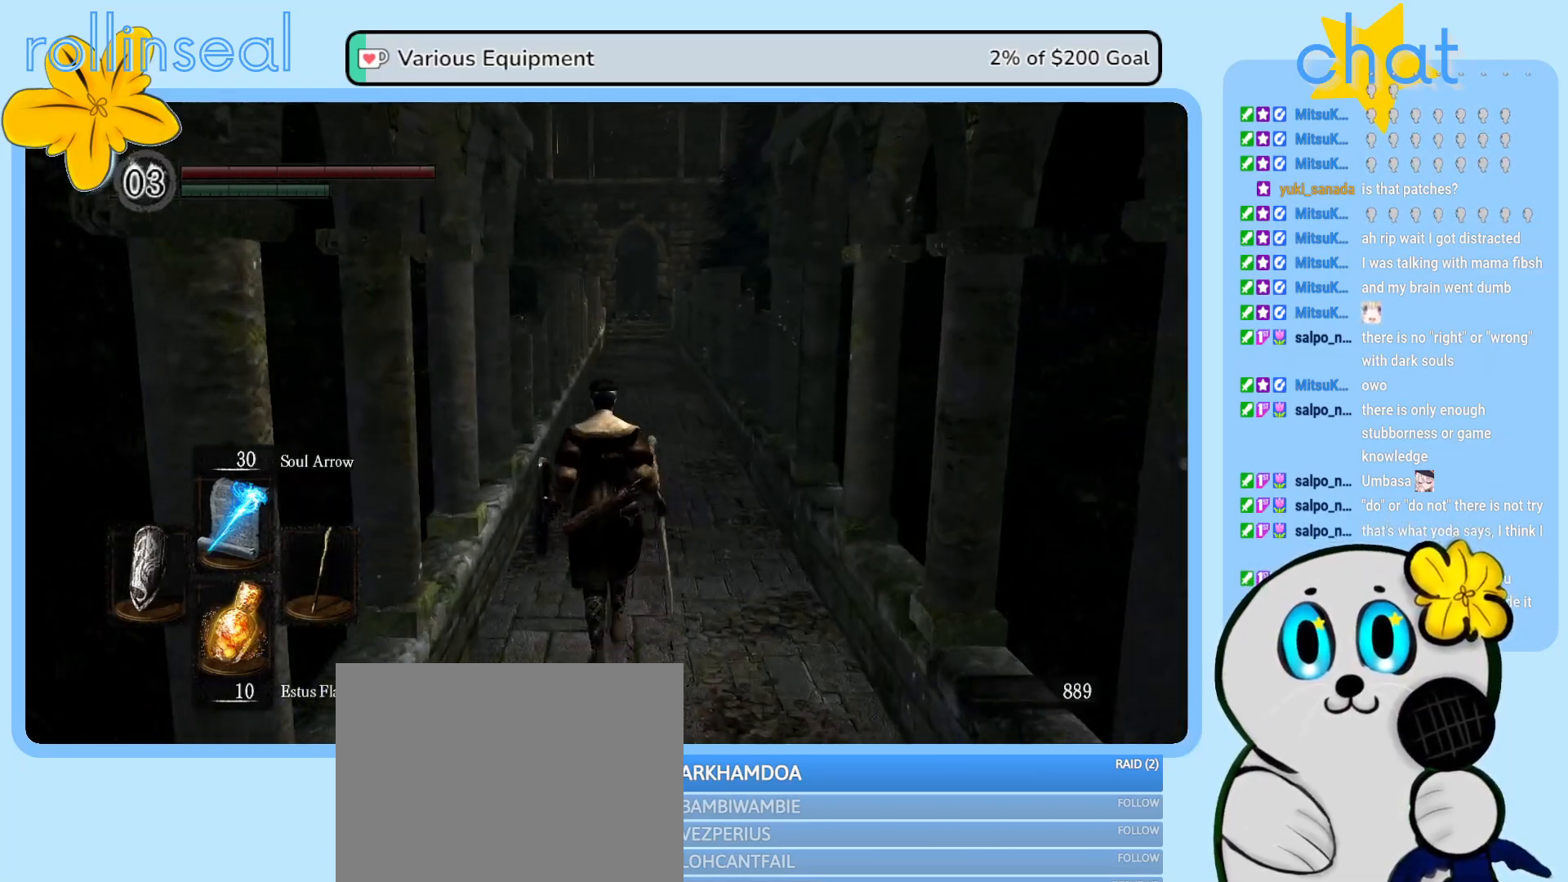
{"buttons": ["B"], "left_stick": "up", "right_stick": "center", "events": []}
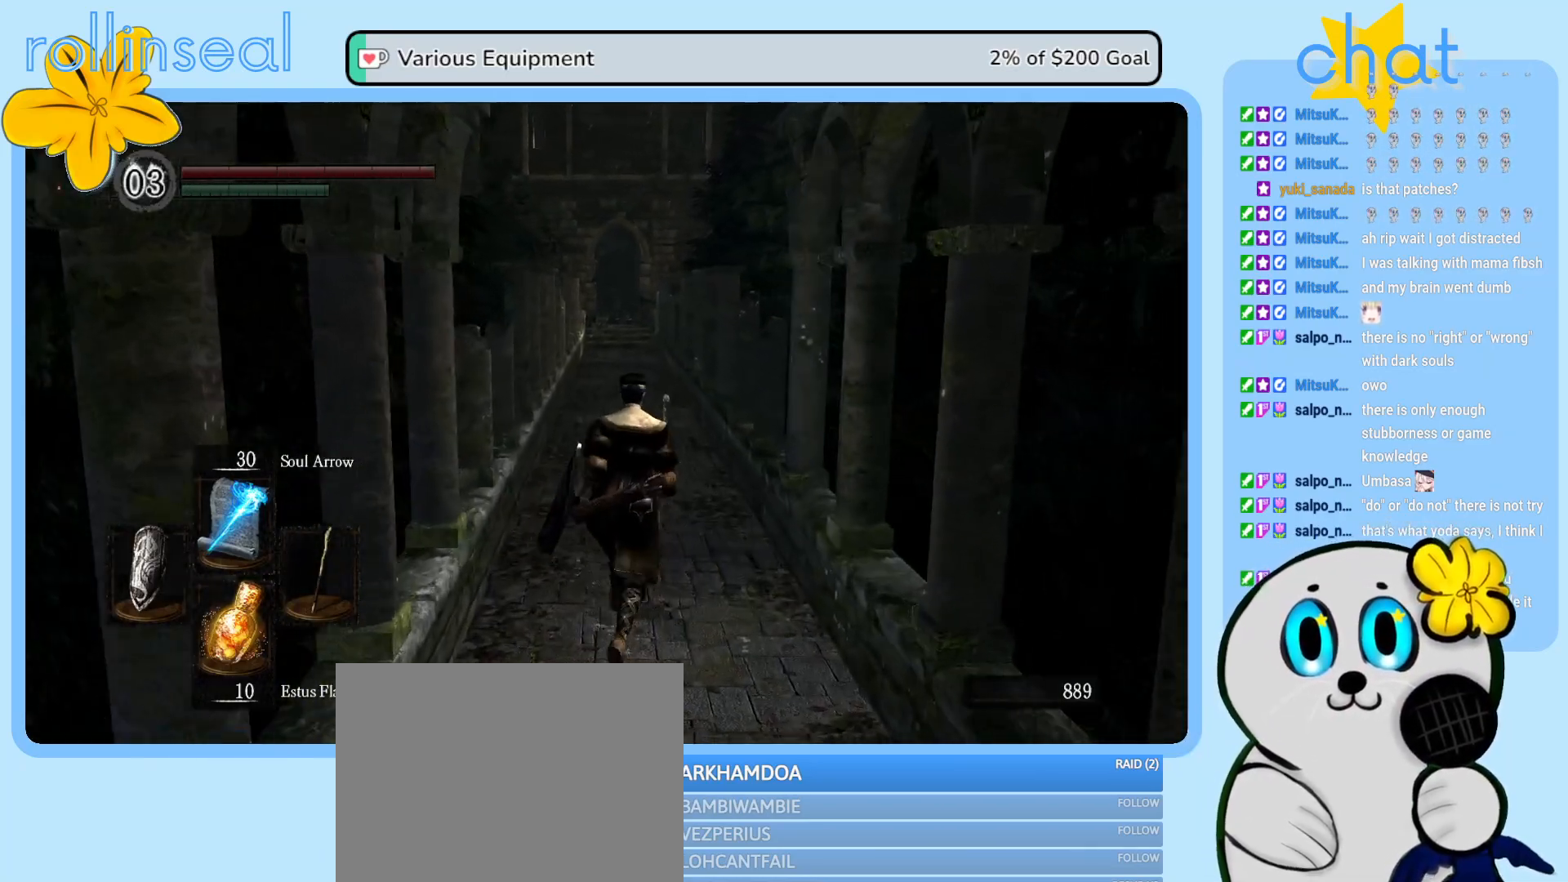
{"buttons": ["B"], "left_stick": "up", "right_stick": "center", "events": []}